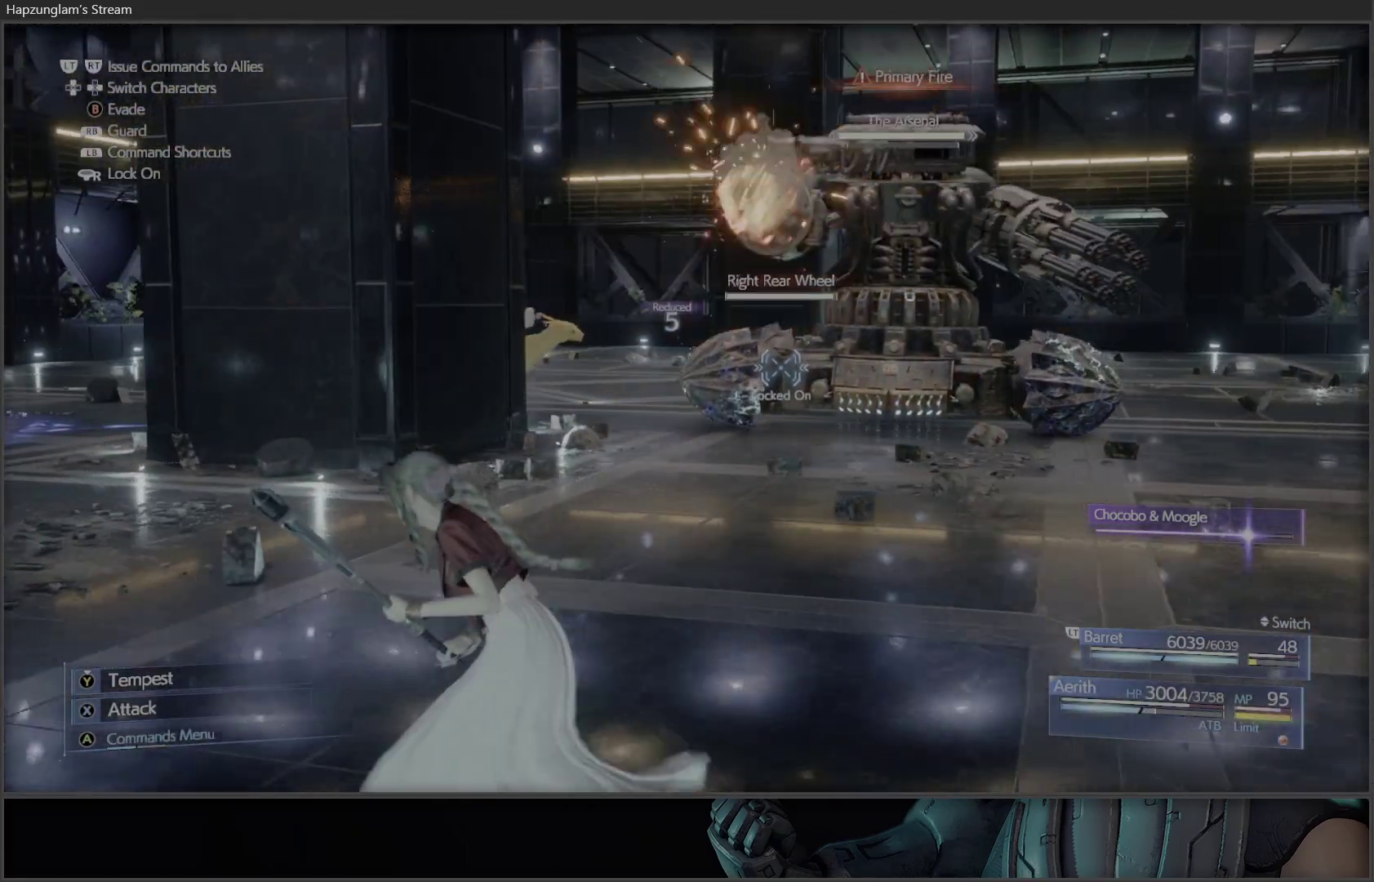
Gameplay with a controller (Xbox layout); each line is a JSON object with the inputs held at the frame after it. "events" lists button and stick changes between this image and that frame as [ms after this image, input, new state], when the widget could be followed in between.
{"buttons": [], "left_stick": "left", "right_stick": "center", "events": [[100, "B", "down"], [233, "B", "up"]]}
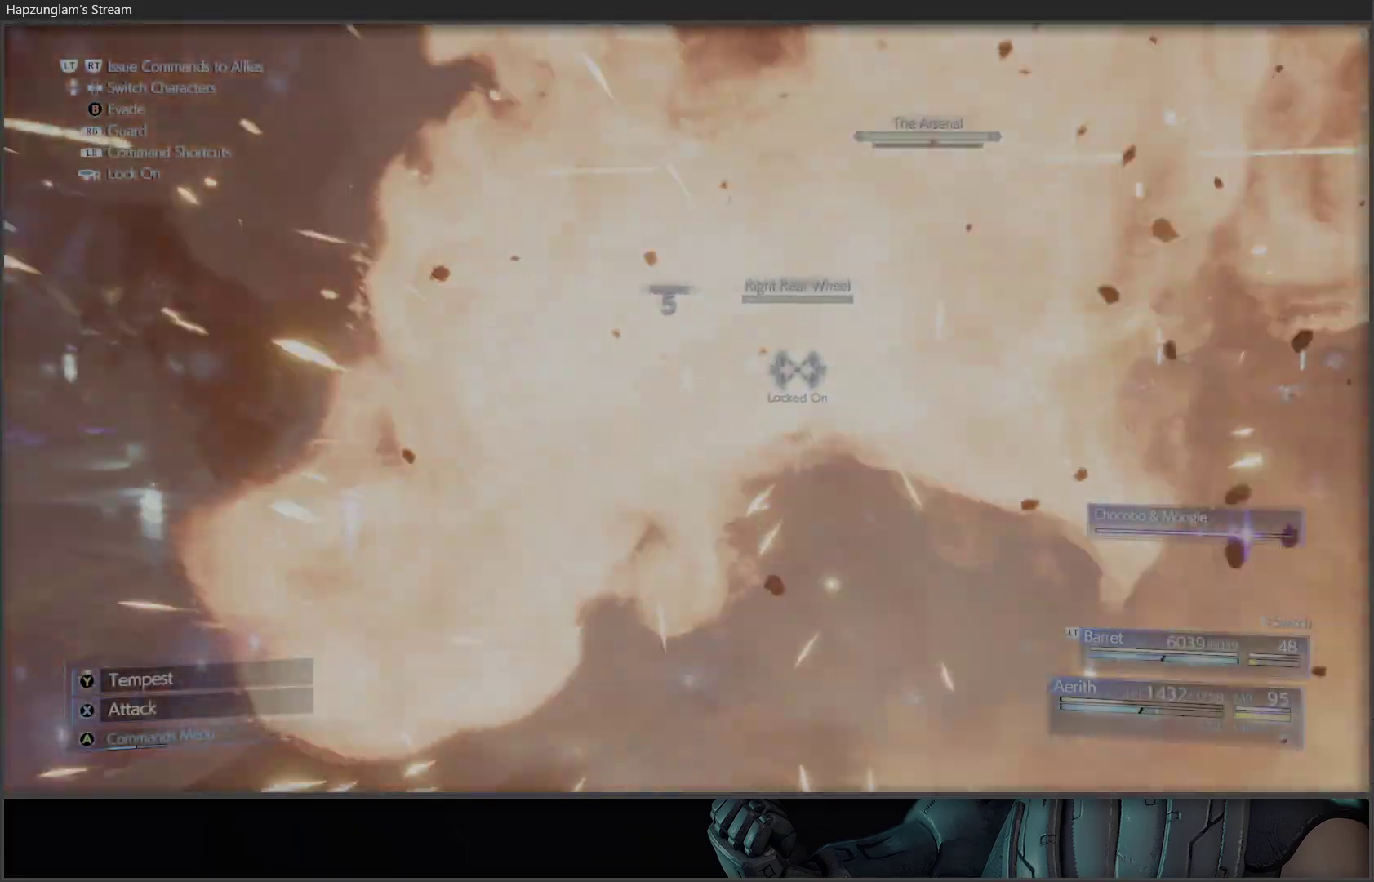
{"buttons": [], "left_stick": "right", "right_stick": "center", "events": [[217, "left_stick", "center"], [483, "left_stick", "right"]]}
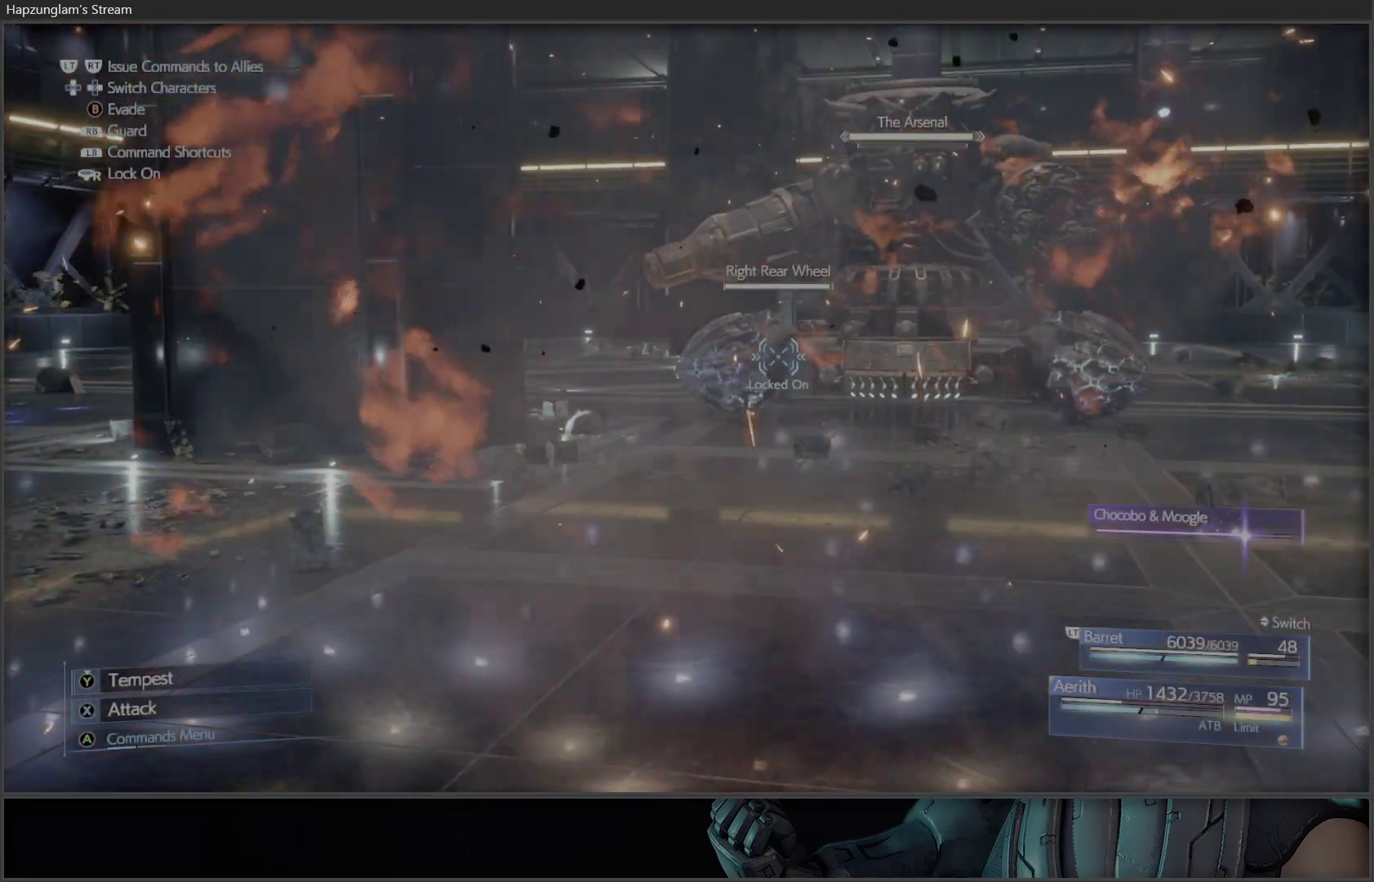
{"buttons": [], "left_stick": "center", "right_stick": "center", "events": [[133, "left_stick", "up-right"], [167, "X", "down"], [267, "X", "up"], [350, "X", "down"], [450, "X", "up"], [450, "left_stick", "center"]]}
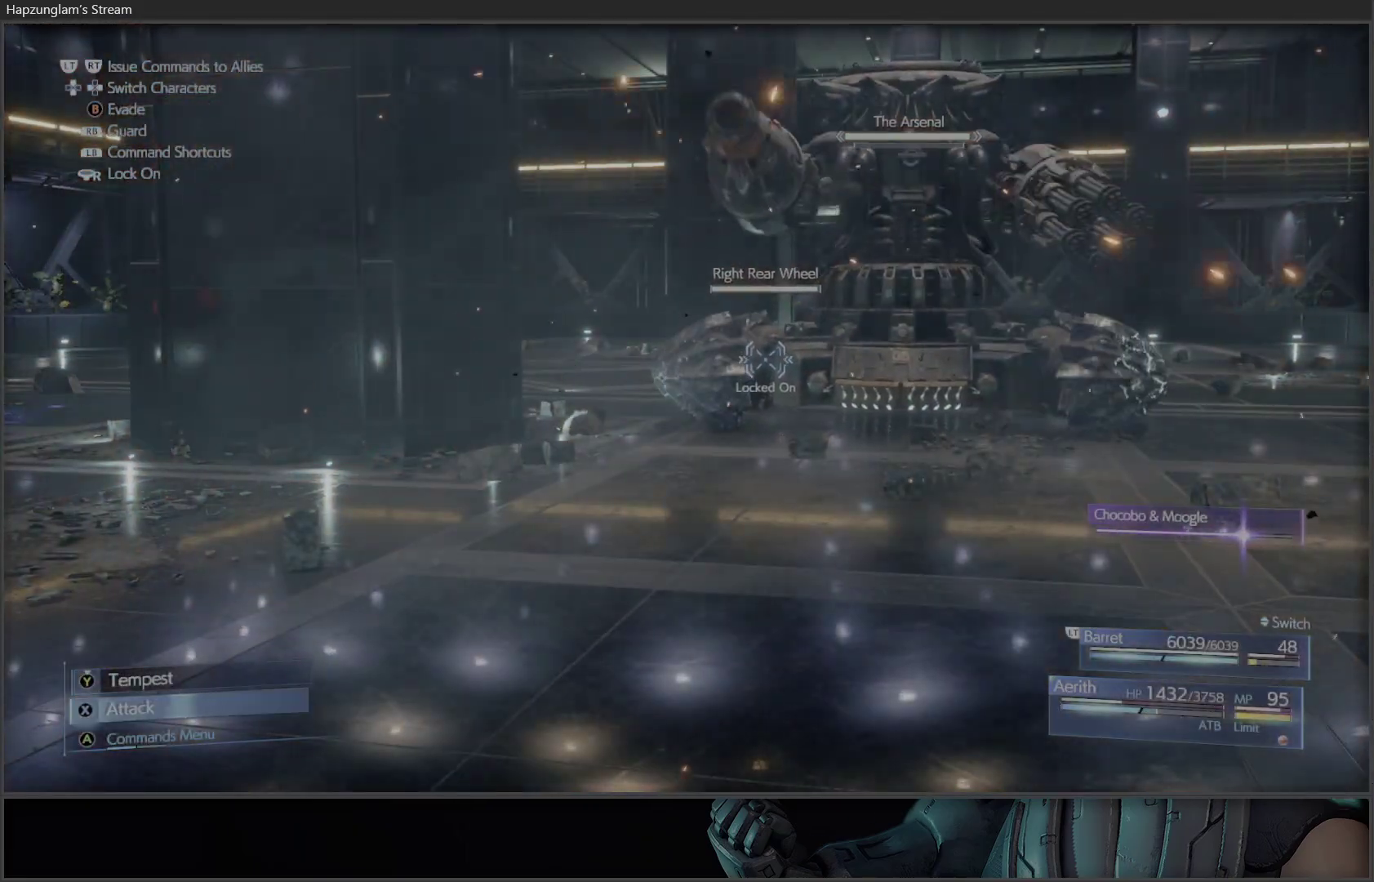
{"buttons": [], "left_stick": "center", "right_stick": "center", "events": [[167, "A", "down"], [283, "A", "up"]]}
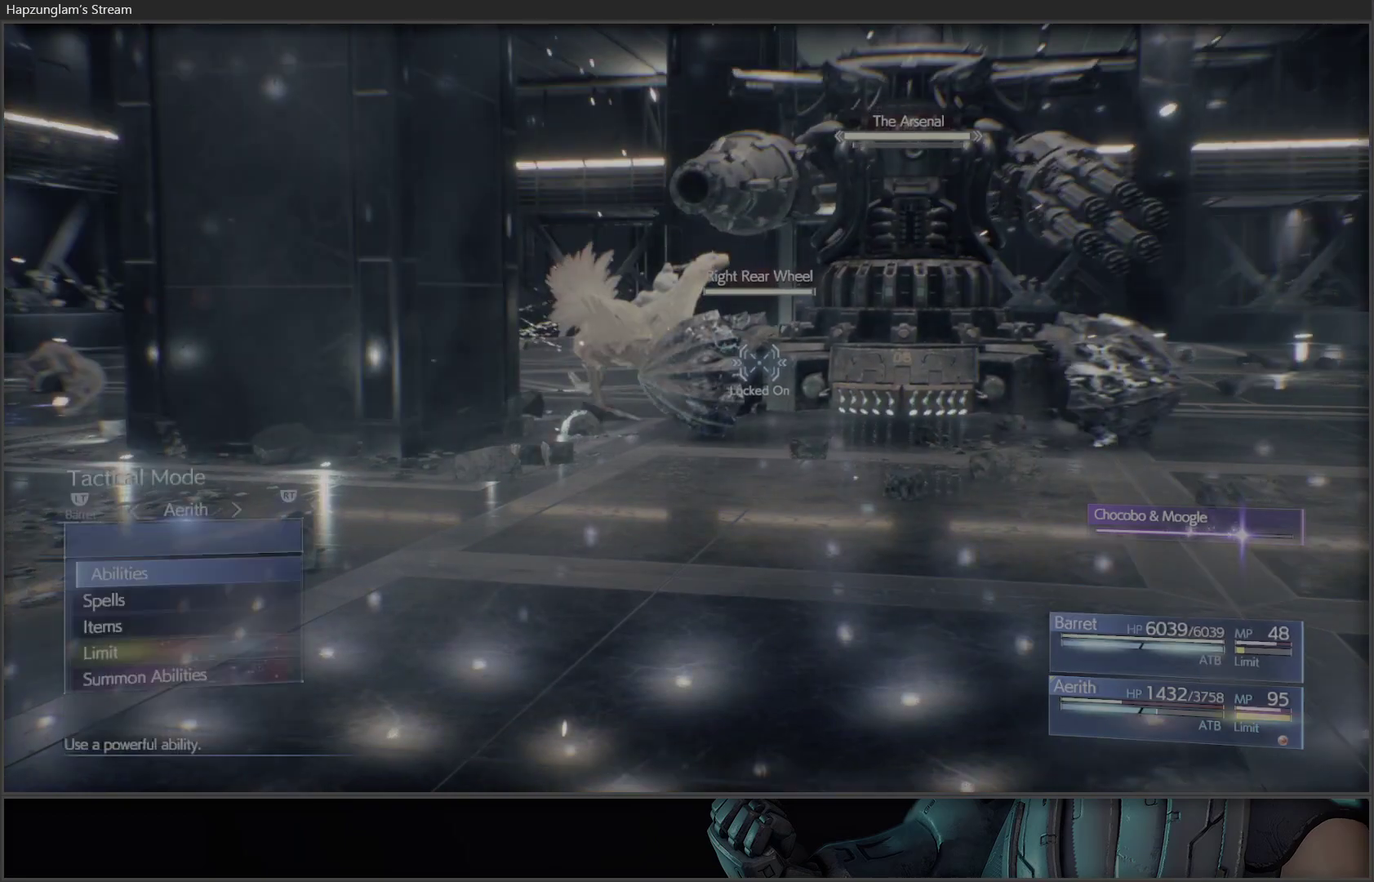
{"buttons": ["DPAD_DOWN"], "left_stick": "center", "right_stick": "center", "events": [[100, "DPAD_DOWN", "down"], [233, "DPAD_DOWN", "up"], [450, "DPAD_DOWN", "down"]]}
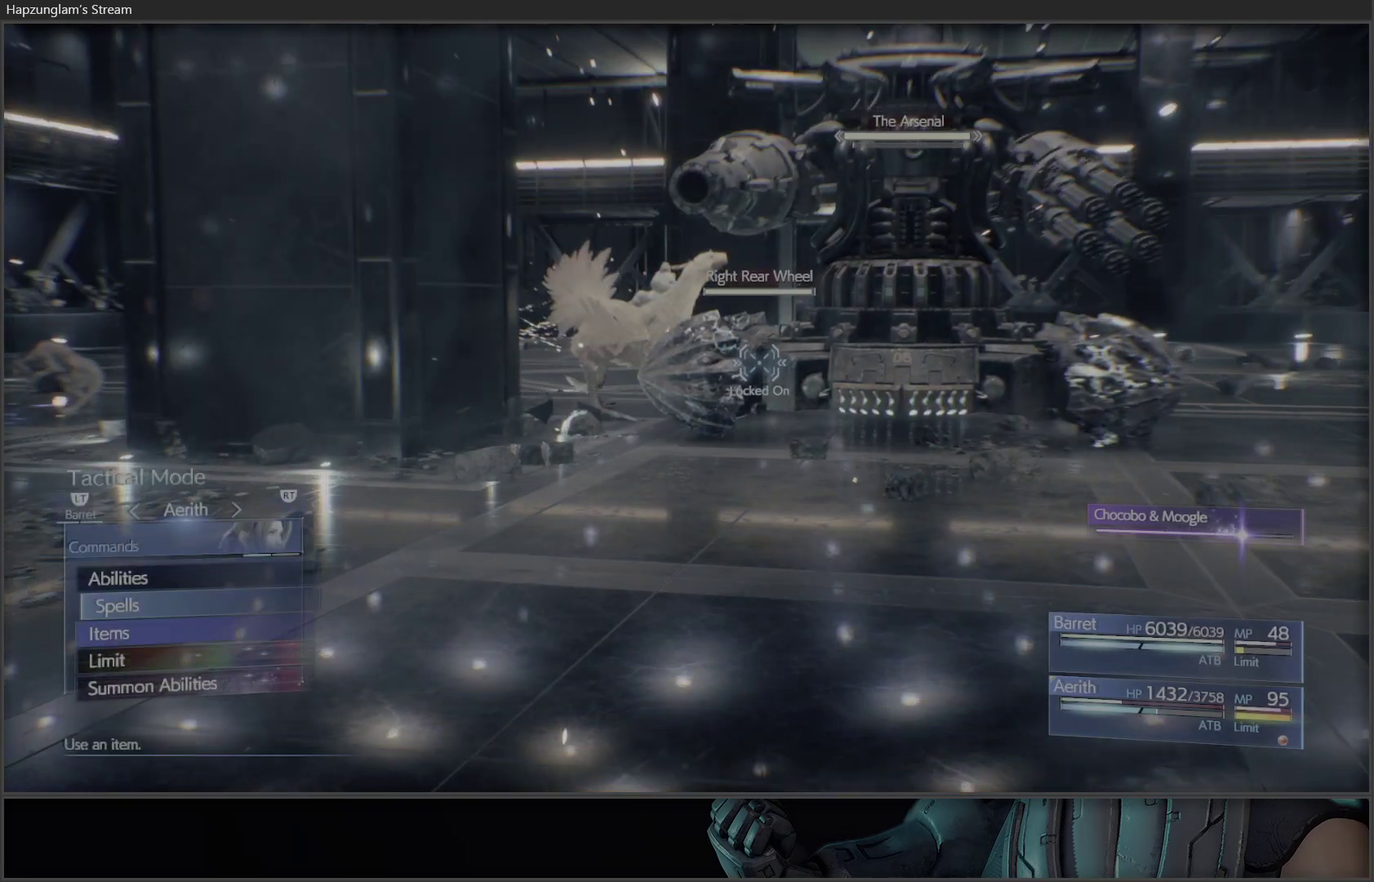
{"buttons": [], "left_stick": "center", "right_stick": "center", "events": [[50, "DPAD_DOWN", "up"], [233, "DPAD_DOWN", "down"], [333, "DPAD_DOWN", "up"], [367, "A", "down"], [467, "A", "up"]]}
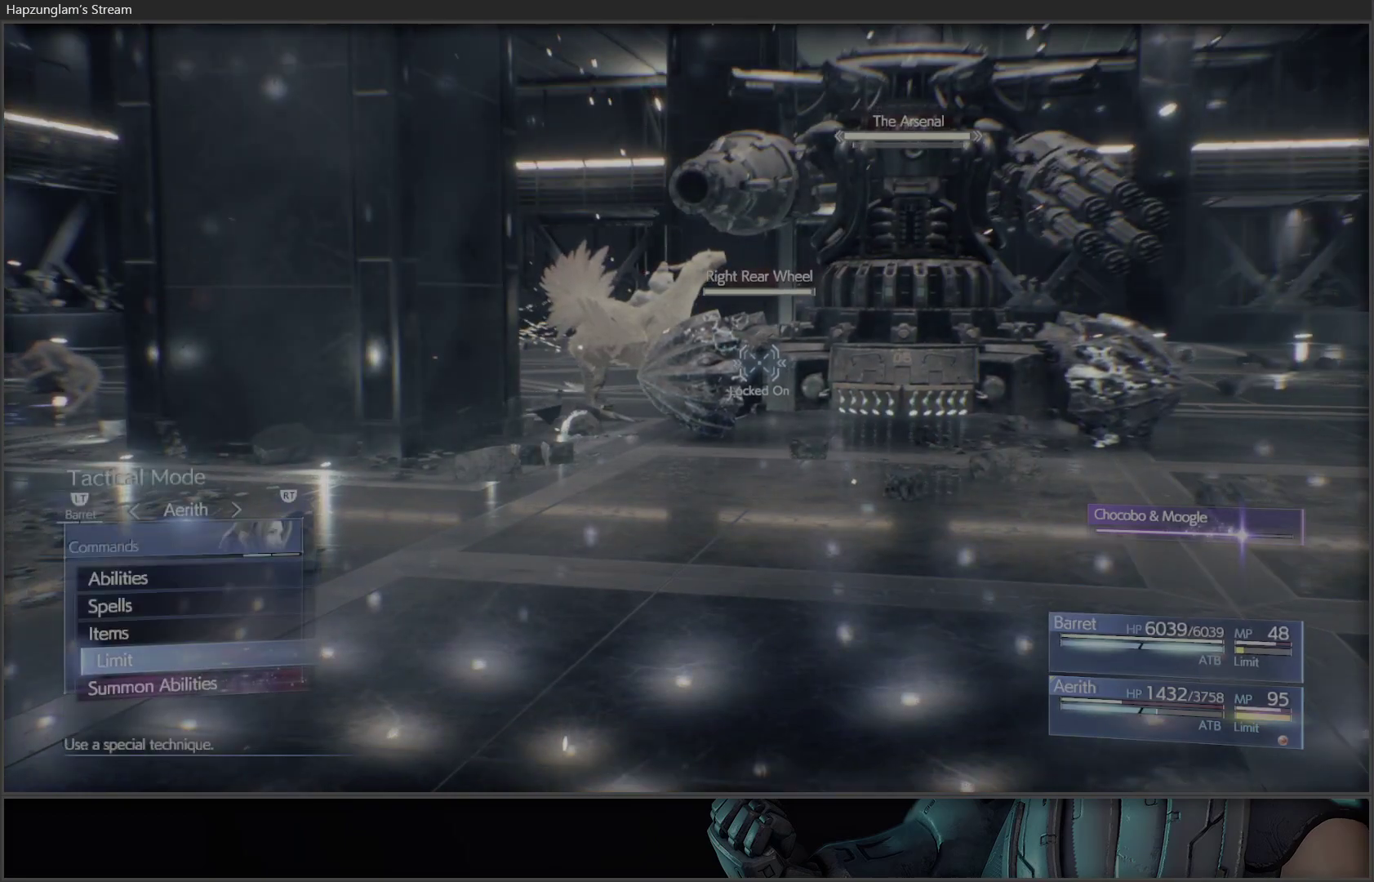
{"buttons": [], "left_stick": "center", "right_stick": "center", "events": []}
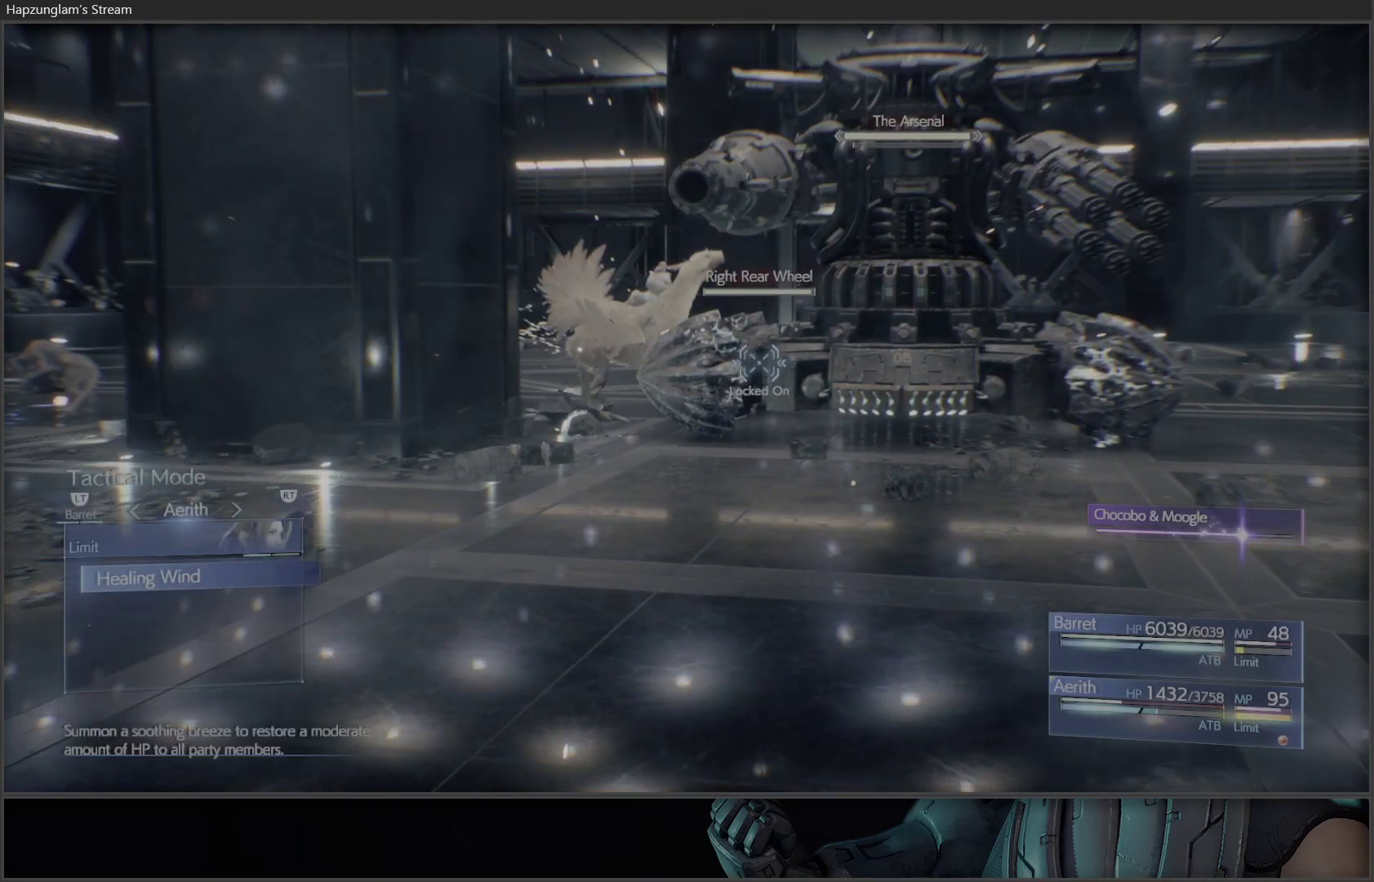
{"buttons": [], "left_stick": "center", "right_stick": "center", "events": [[17, "A", "down"], [100, "A", "up"]]}
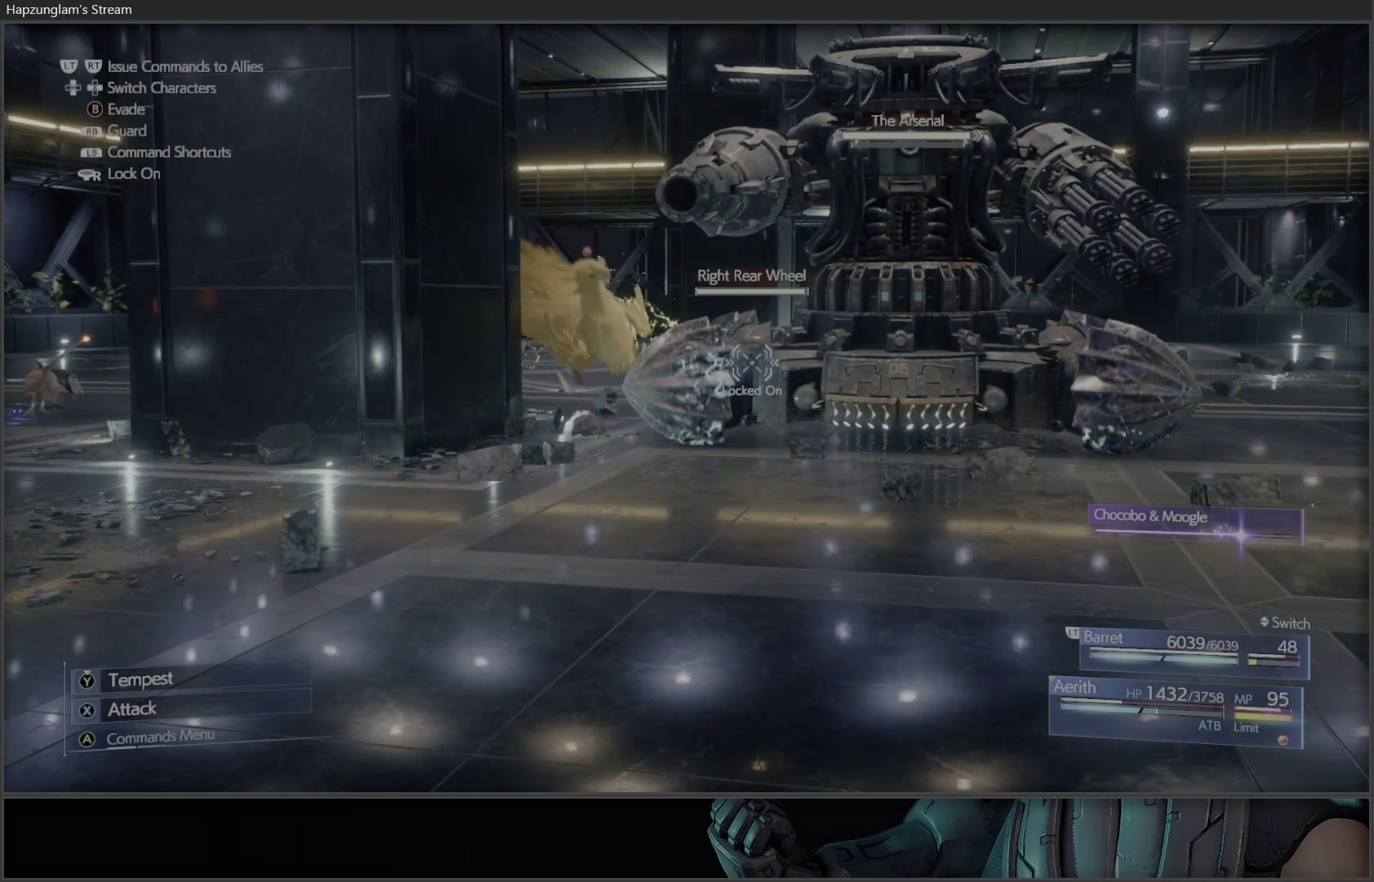
{"buttons": [], "left_stick": "center", "right_stick": "center", "events": []}
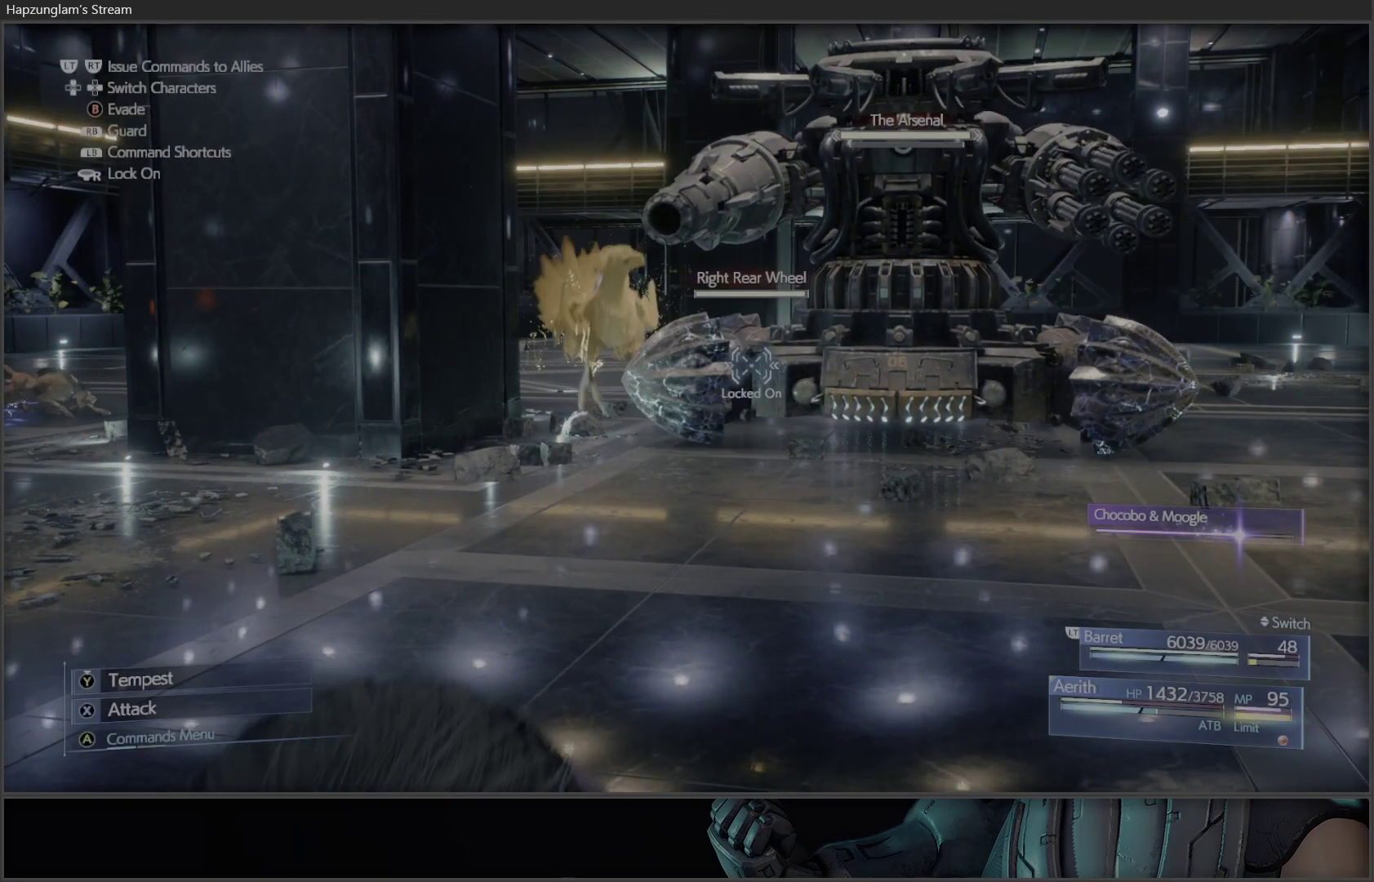
{"buttons": [], "left_stick": "center", "right_stick": "center", "events": []}
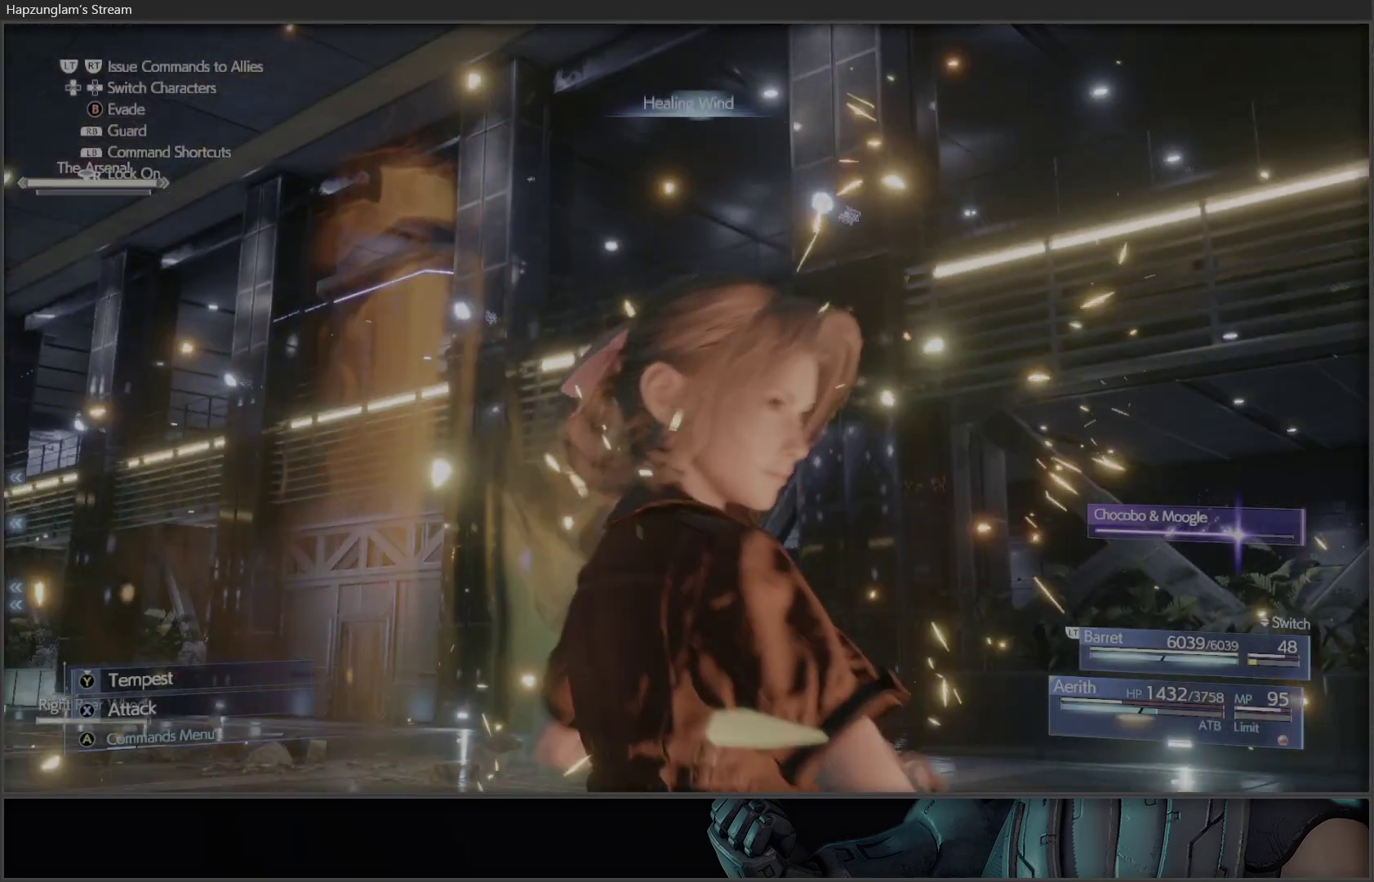
{"buttons": [], "left_stick": "center", "right_stick": "center", "events": []}
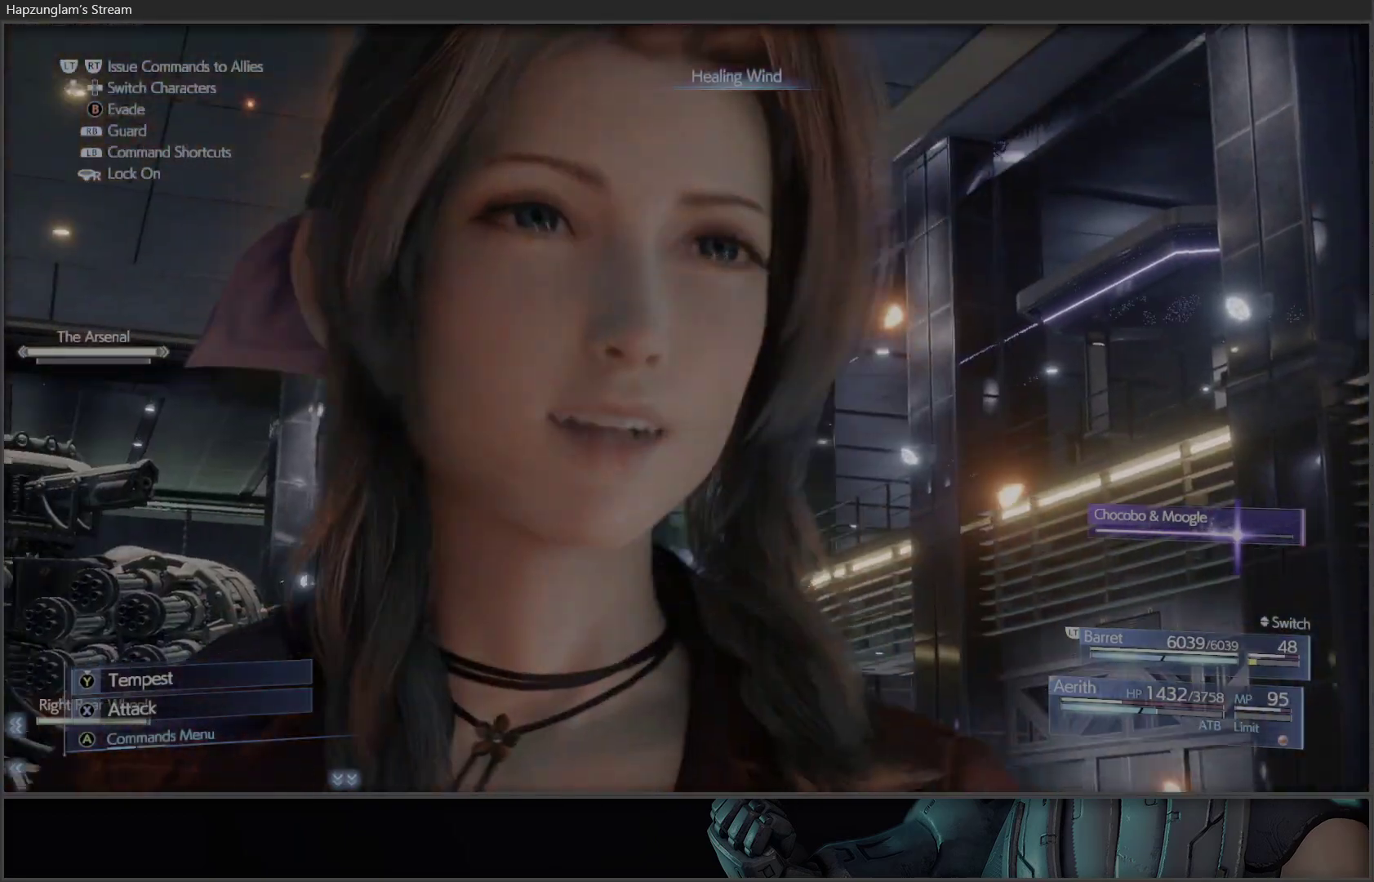
{"buttons": [], "left_stick": "center", "right_stick": "center", "events": []}
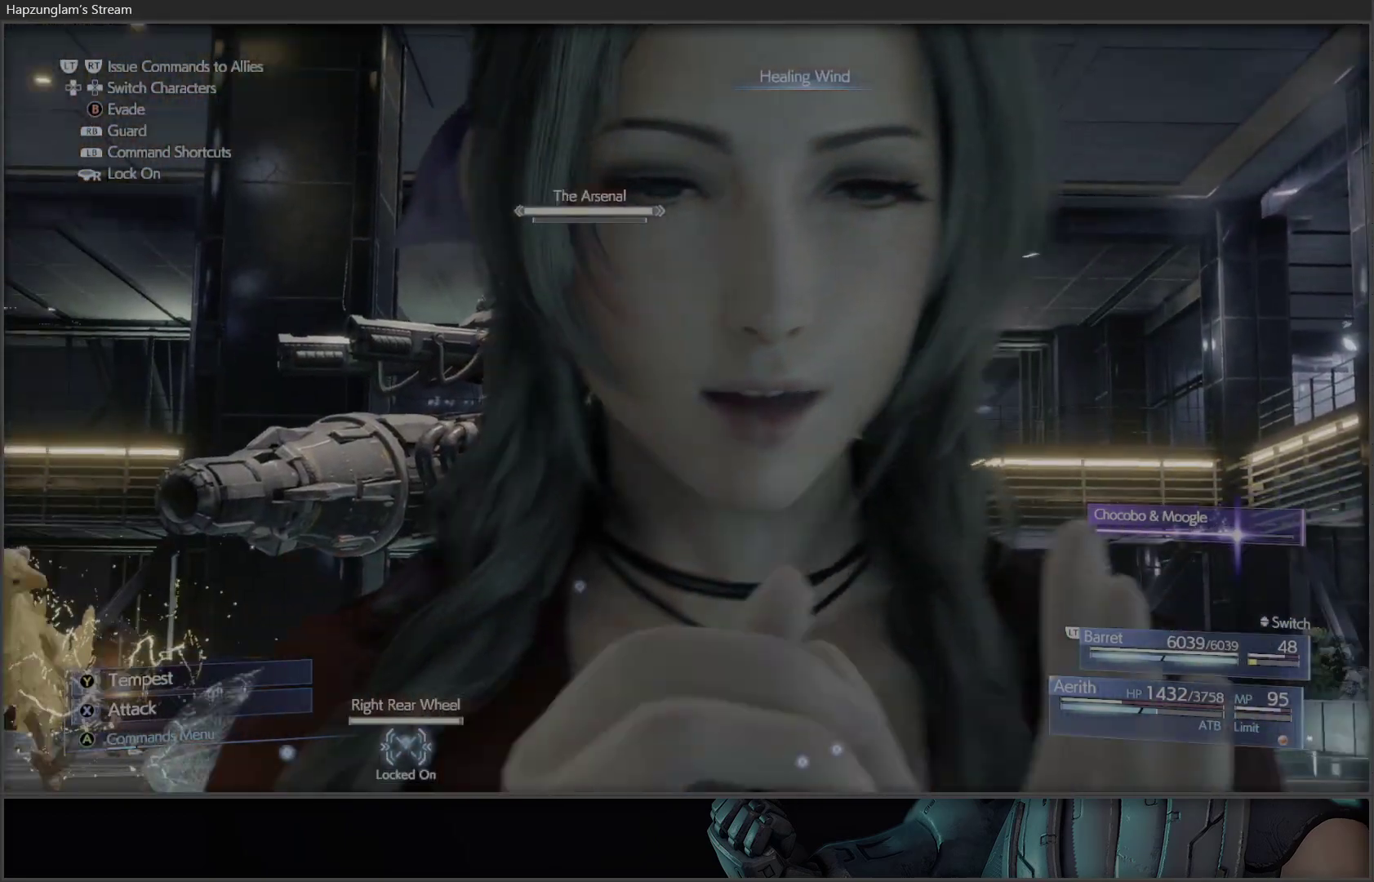
{"buttons": [], "left_stick": "center", "right_stick": "center", "events": []}
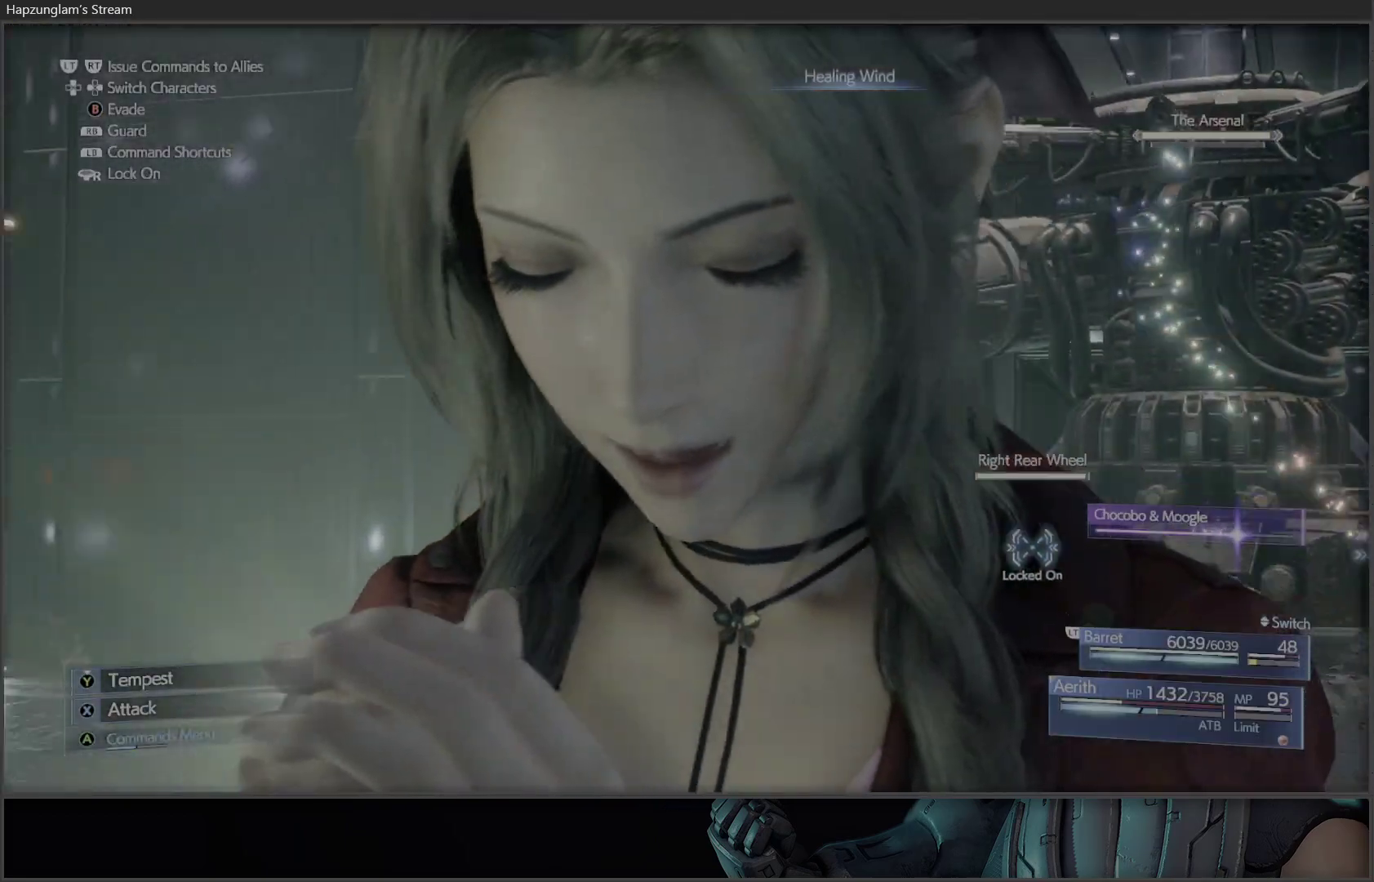
{"buttons": [], "left_stick": "center", "right_stick": "center", "events": []}
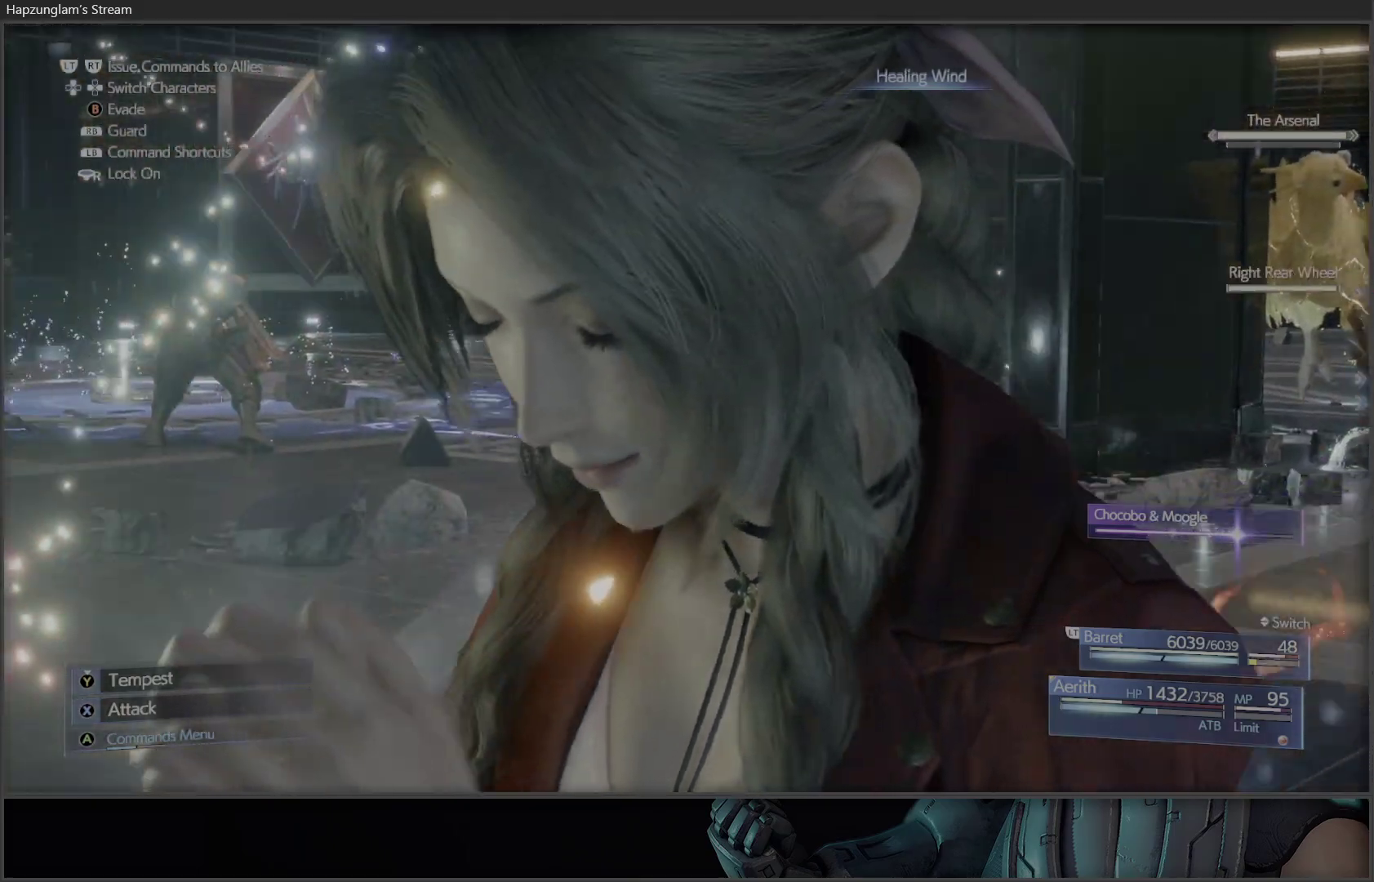
{"buttons": [], "left_stick": "center", "right_stick": "center", "events": []}
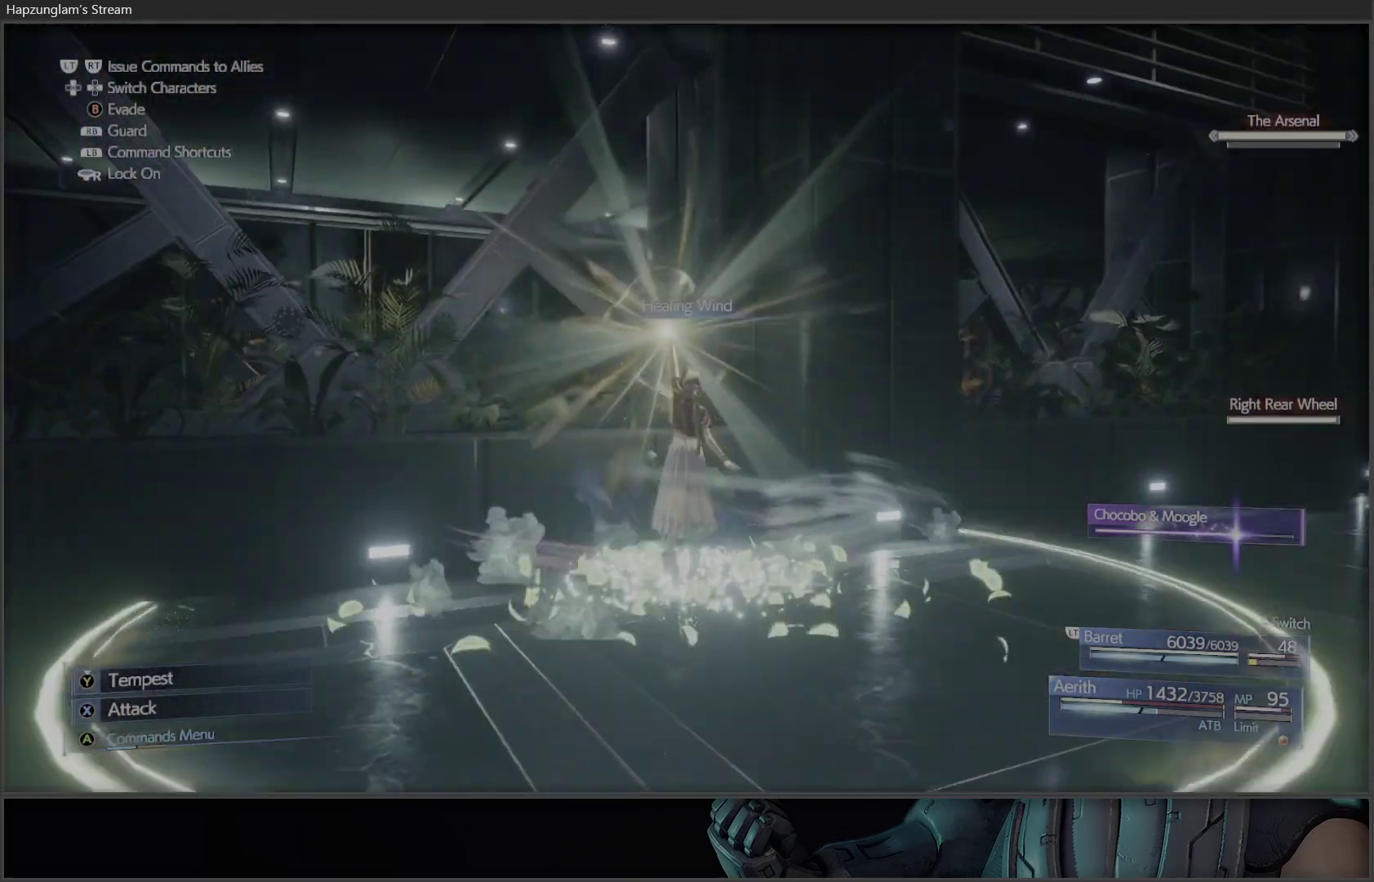
{"buttons": [], "left_stick": "center", "right_stick": "center", "events": []}
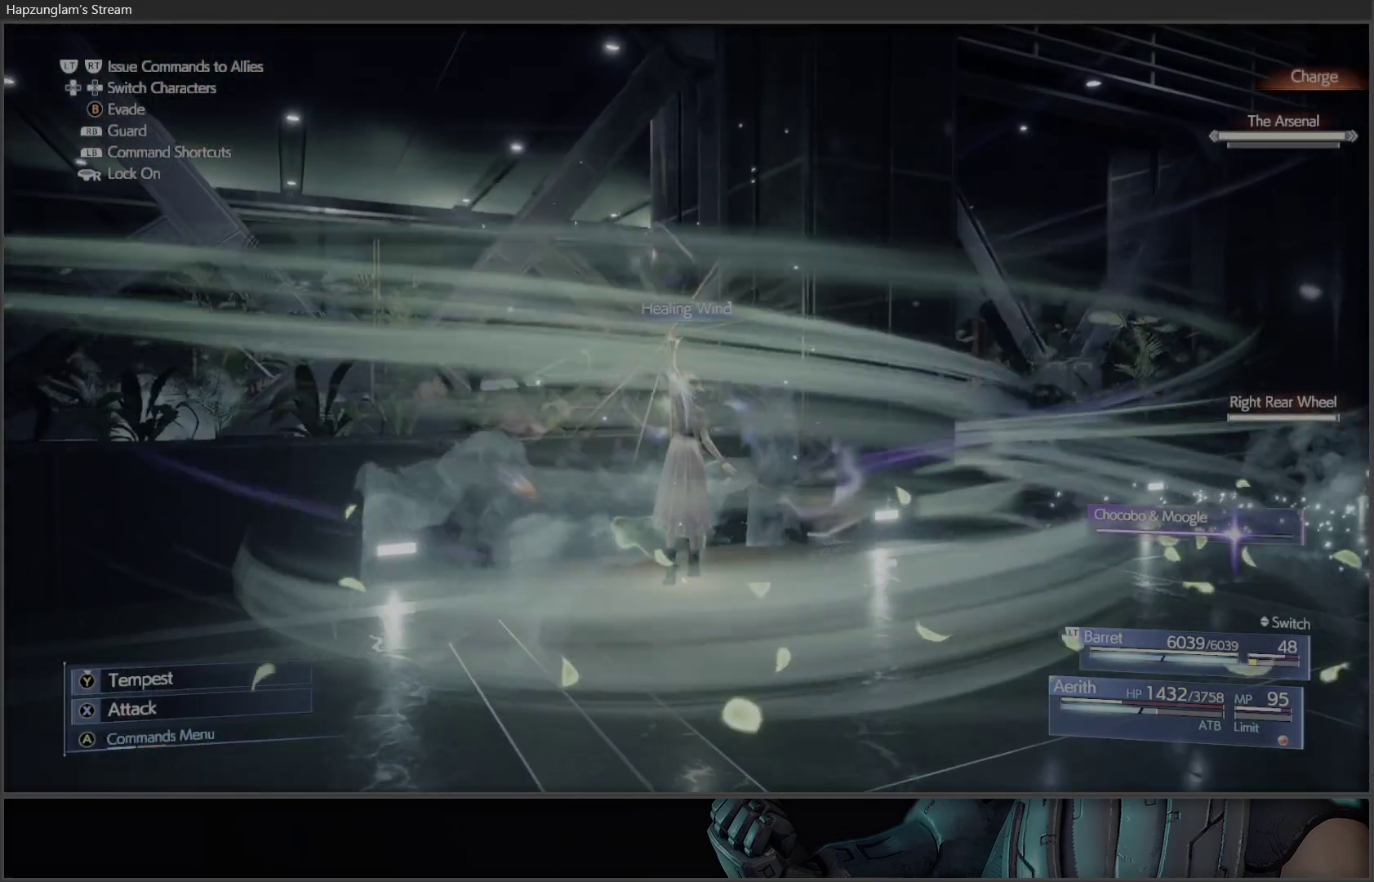
{"buttons": [], "left_stick": "center", "right_stick": "center", "events": [[17, "X", "down"], [250, "X", "up"], [267, "DPAD_RIGHT", "down"], [383, "DPAD_RIGHT", "up"]]}
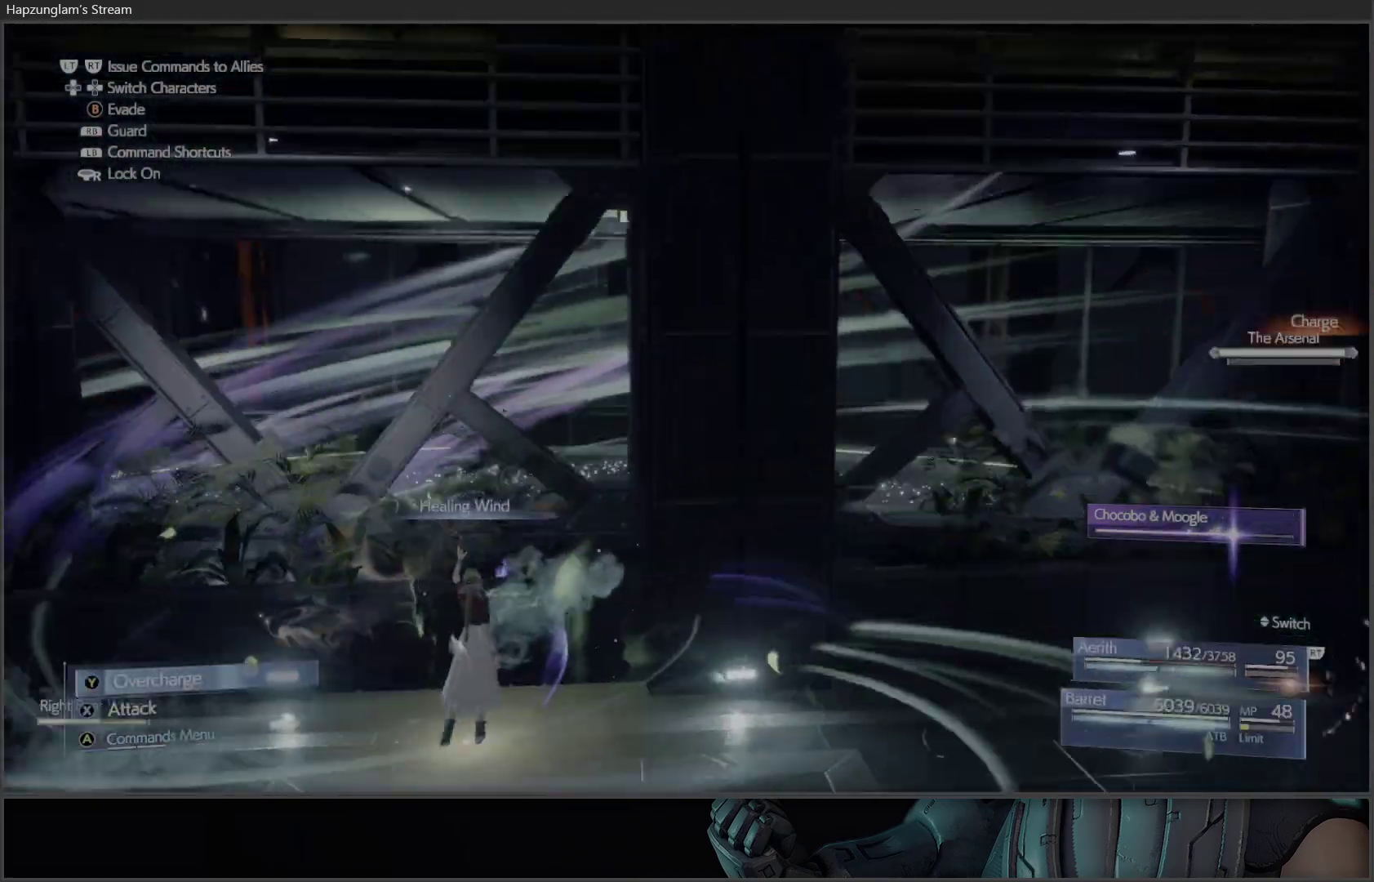
{"buttons": [], "left_stick": "center", "right_stick": "center", "events": [[167, "A", "down"], [300, "A", "up"]]}
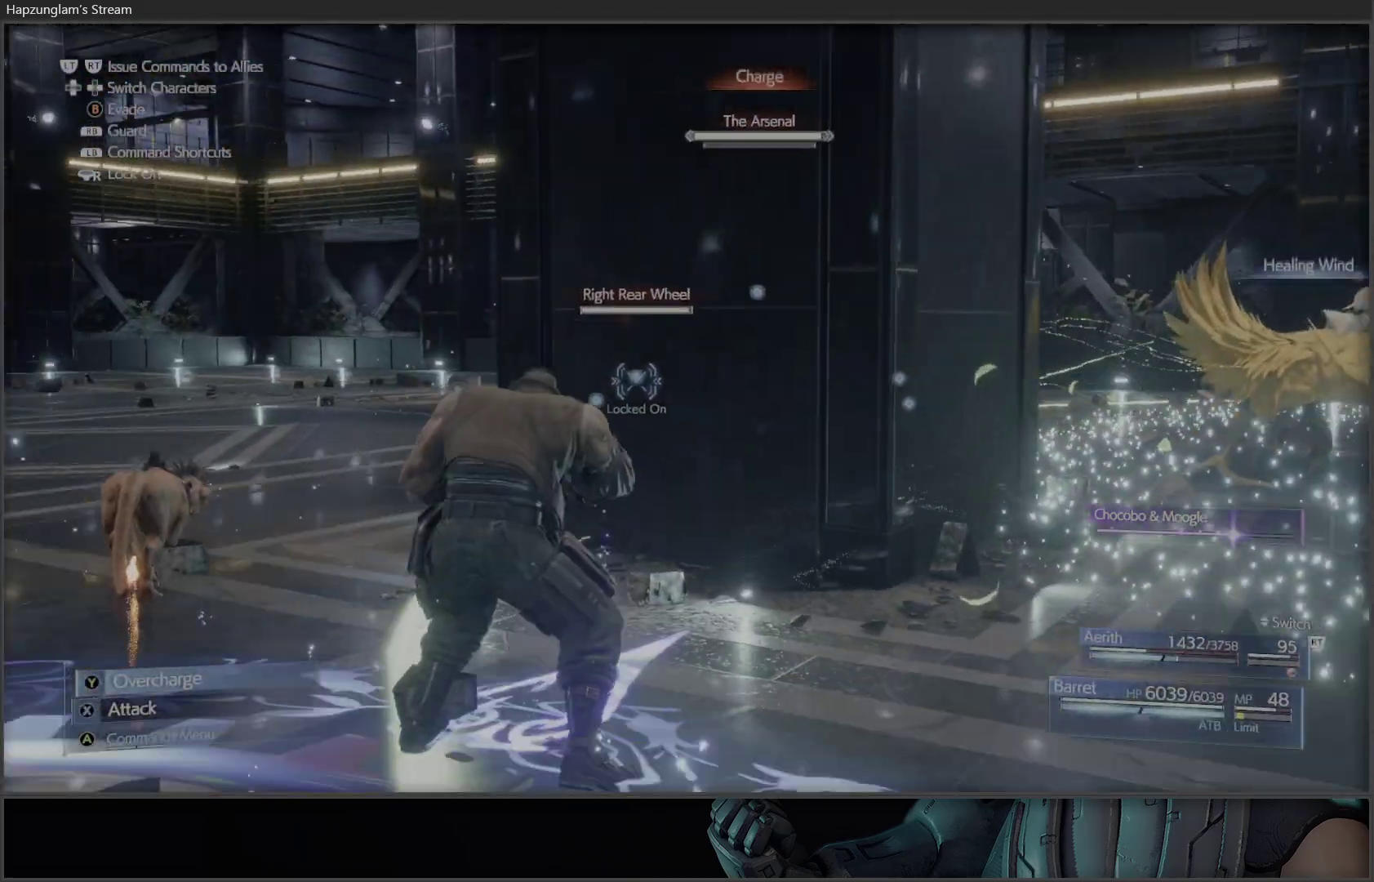
{"buttons": ["DPAD_DOWN"], "left_stick": "center", "right_stick": "center", "events": [[33, "A", "down"], [183, "A", "up"], [450, "DPAD_DOWN", "down"]]}
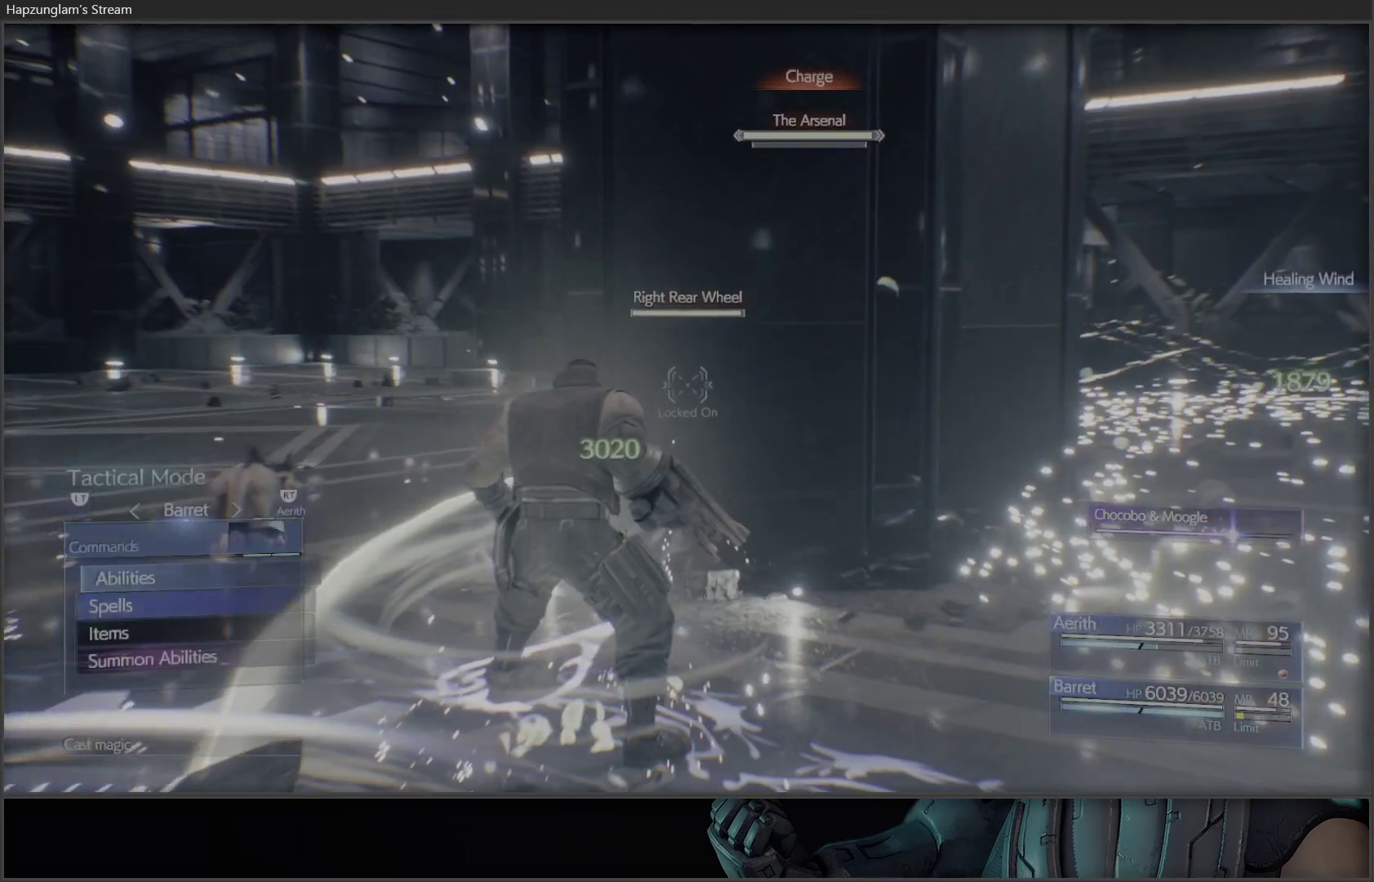
{"buttons": [], "left_stick": "center", "right_stick": "center", "events": [[67, "DPAD_DOWN", "up"], [383, "DPAD_DOWN", "down"], [500, "DPAD_DOWN", "up"]]}
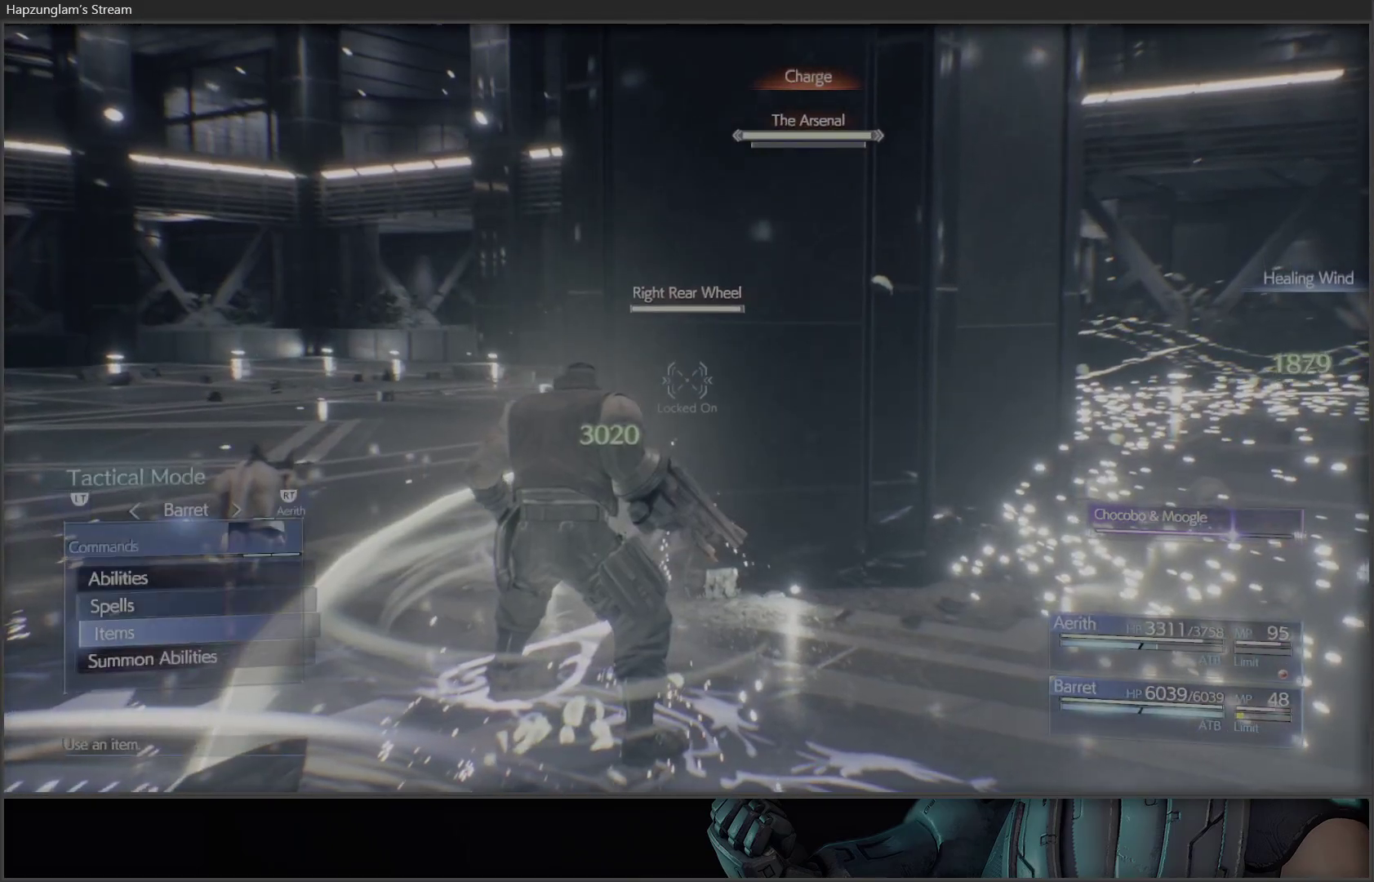
{"buttons": ["A", "DPAD_DOWN"], "left_stick": "center", "right_stick": "center", "events": [[433, "DPAD_DOWN", "down"], [500, "A", "down"]]}
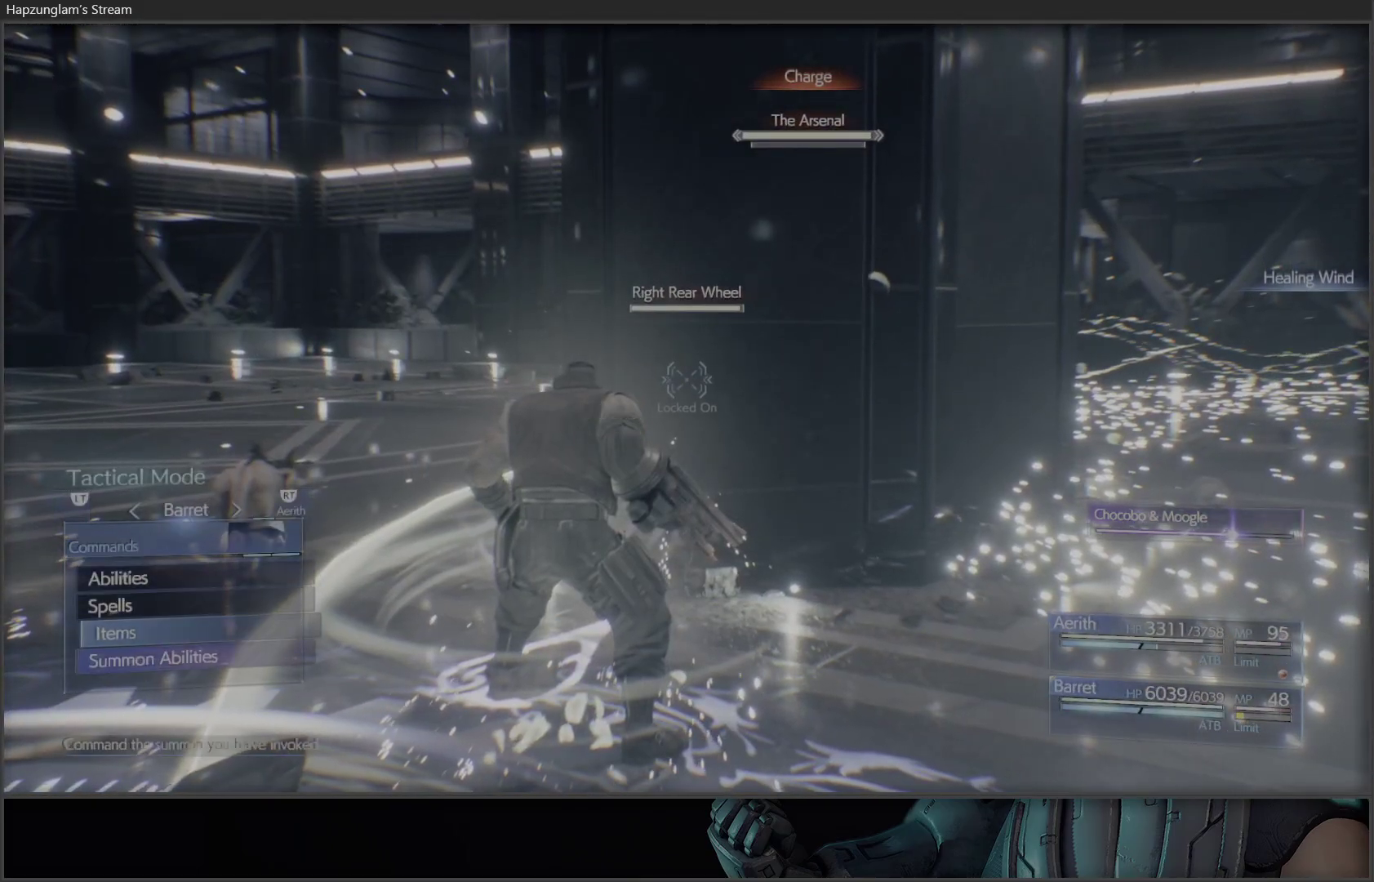
{"buttons": [], "left_stick": "center", "right_stick": "center", "events": [[50, "DPAD_DOWN", "up"], [117, "A", "up"]]}
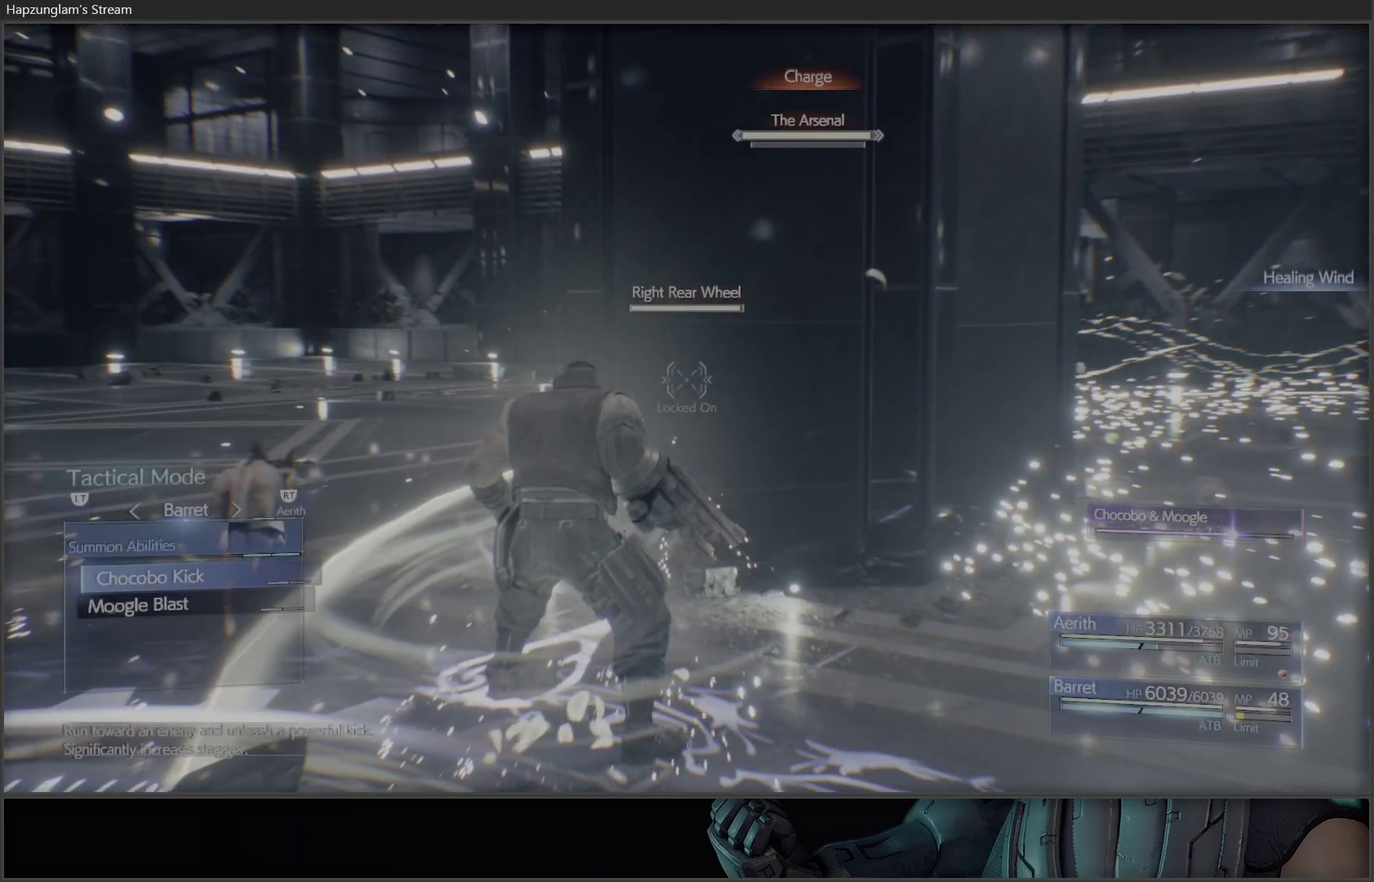
{"buttons": [], "left_stick": "center", "right_stick": "center", "events": []}
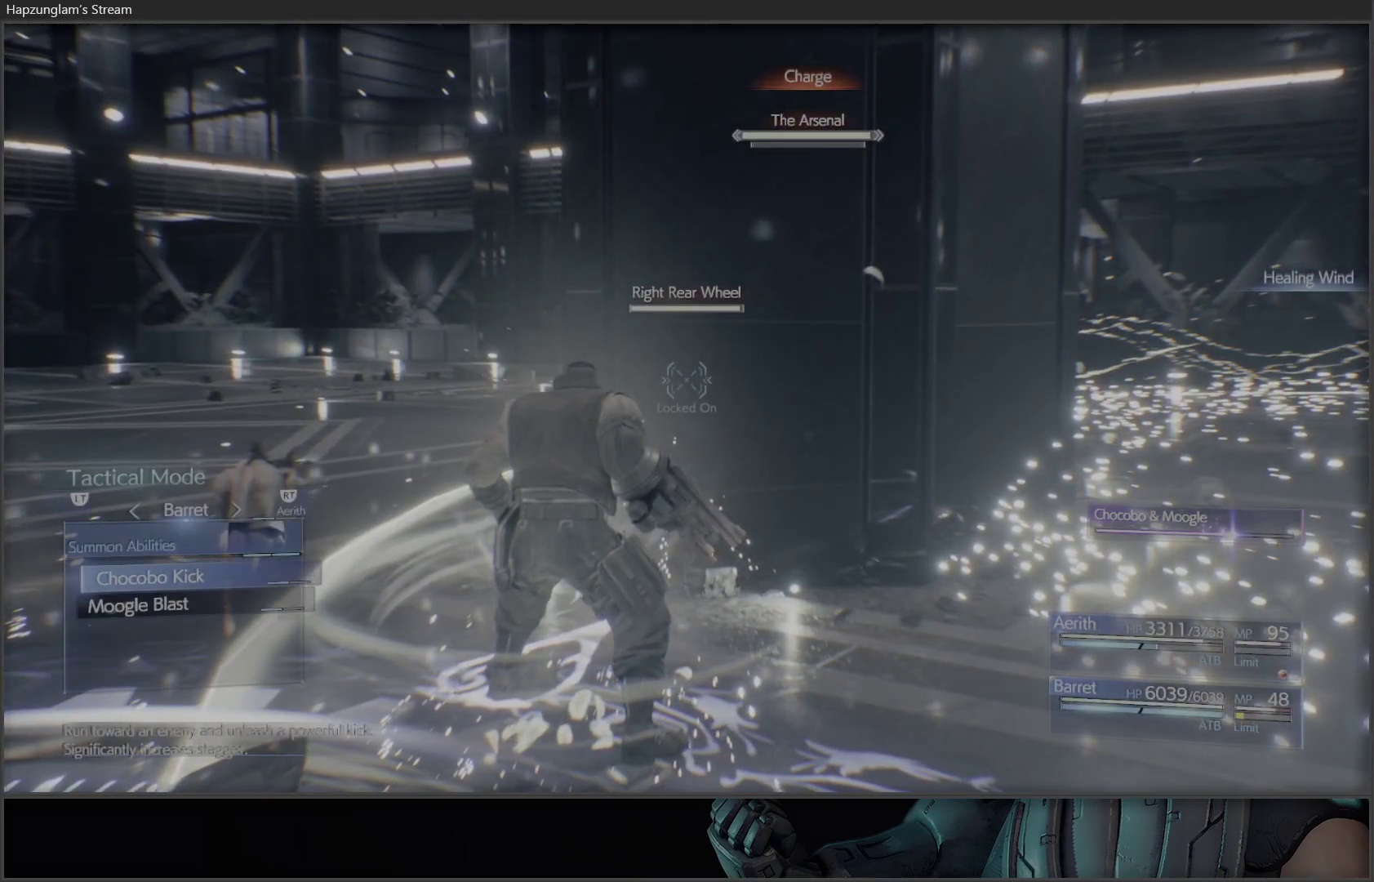
{"buttons": ["A"], "left_stick": "center", "right_stick": "center", "events": [[450, "A", "down"]]}
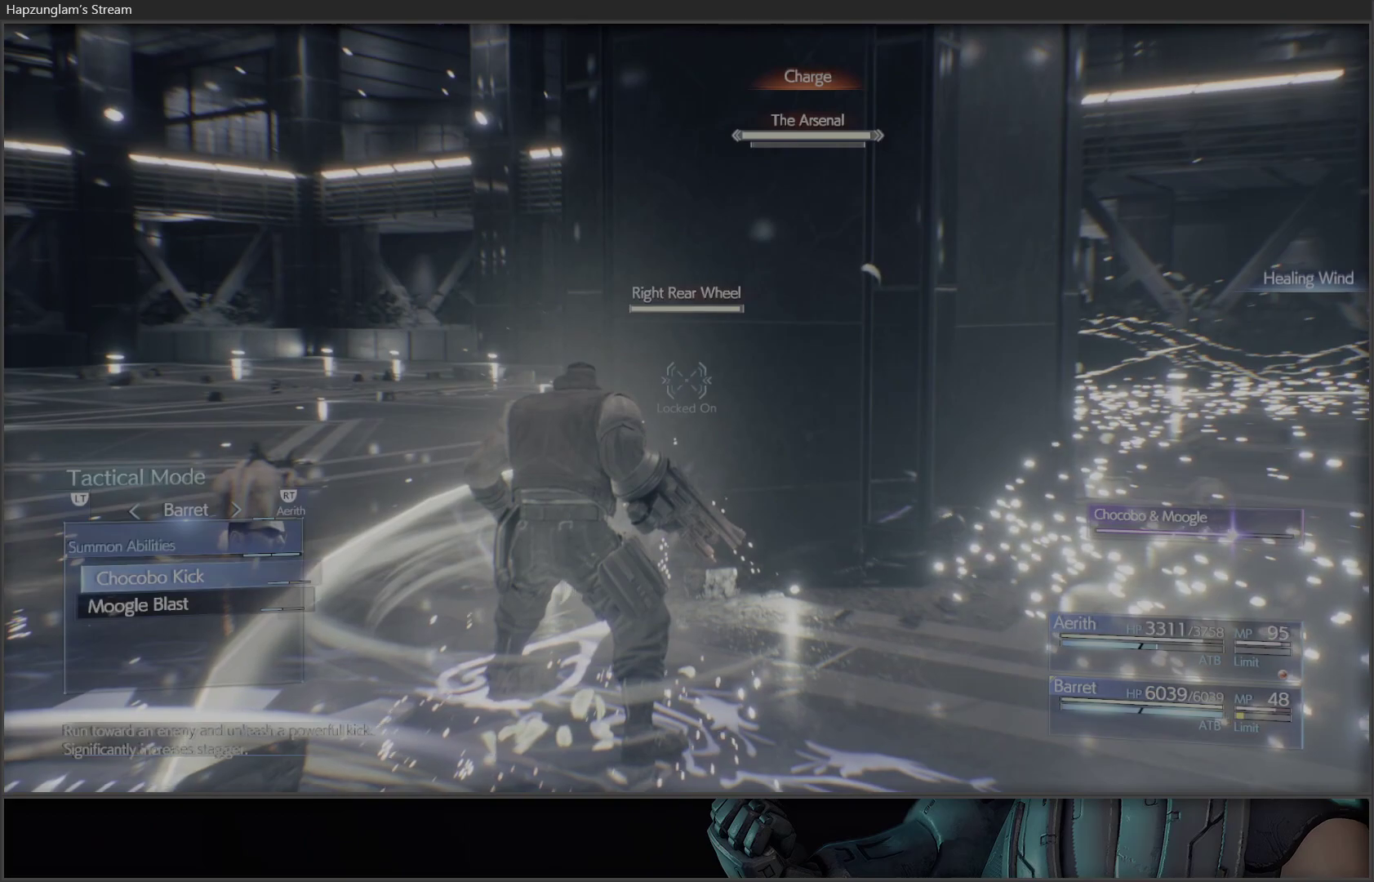
{"buttons": [], "left_stick": "center", "right_stick": "center", "events": [[67, "A", "up"]]}
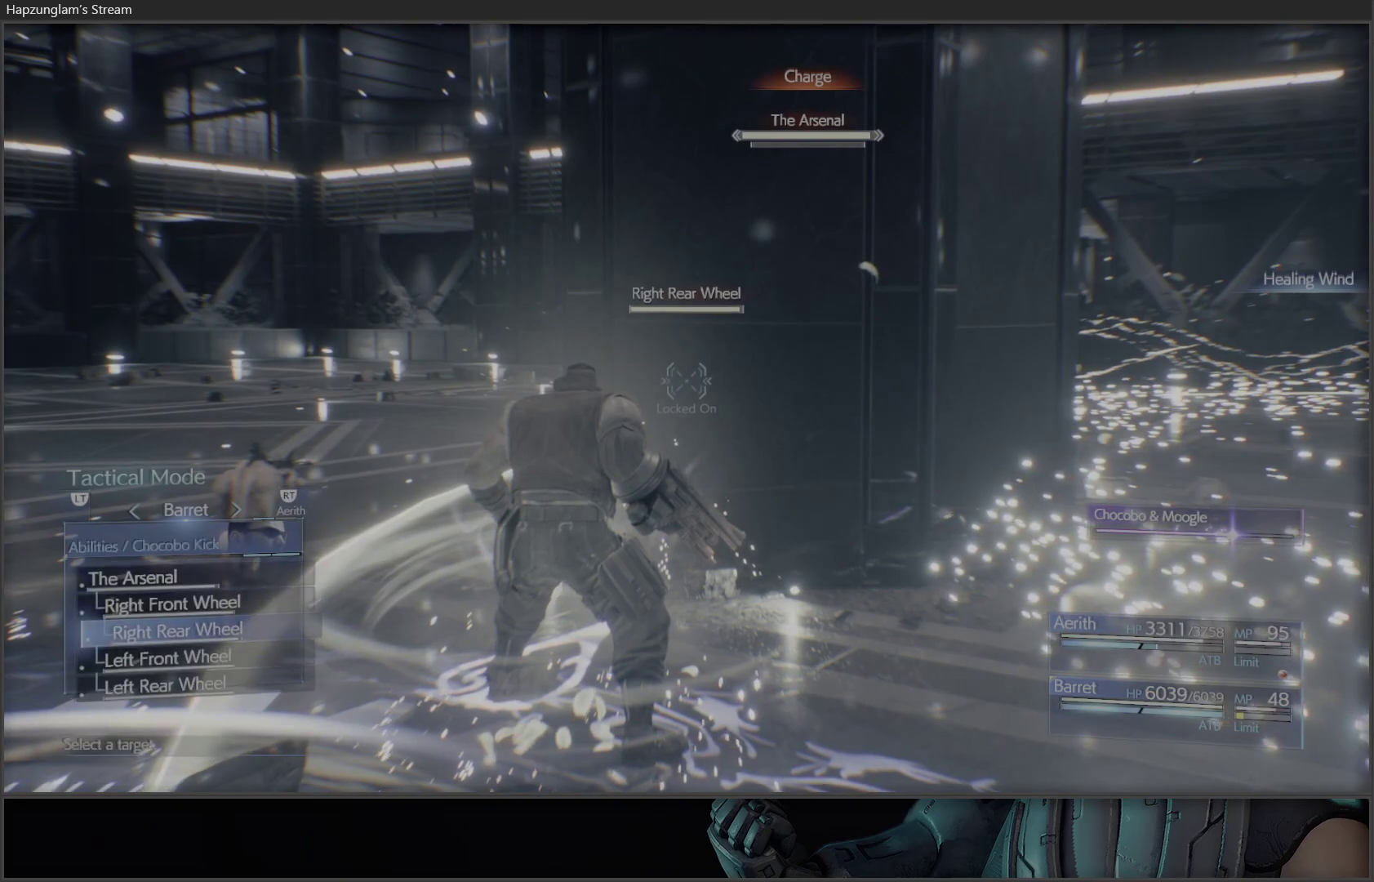
{"buttons": [], "left_stick": "center", "right_stick": "center", "events": [[33, "A", "down"], [150, "A", "up"]]}
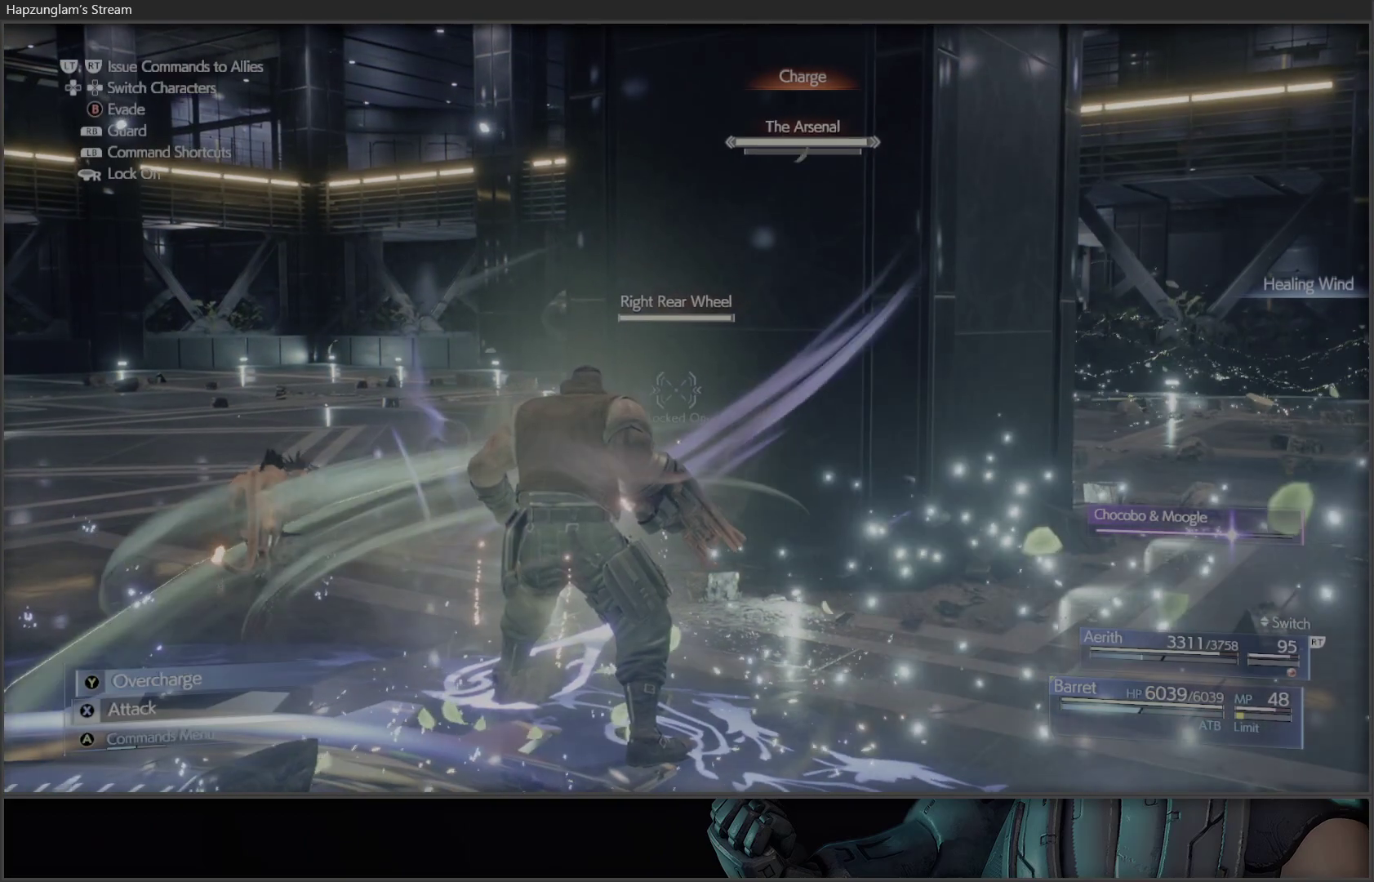
{"buttons": ["A"], "left_stick": "center", "right_stick": "center", "events": [[367, "A", "down"]]}
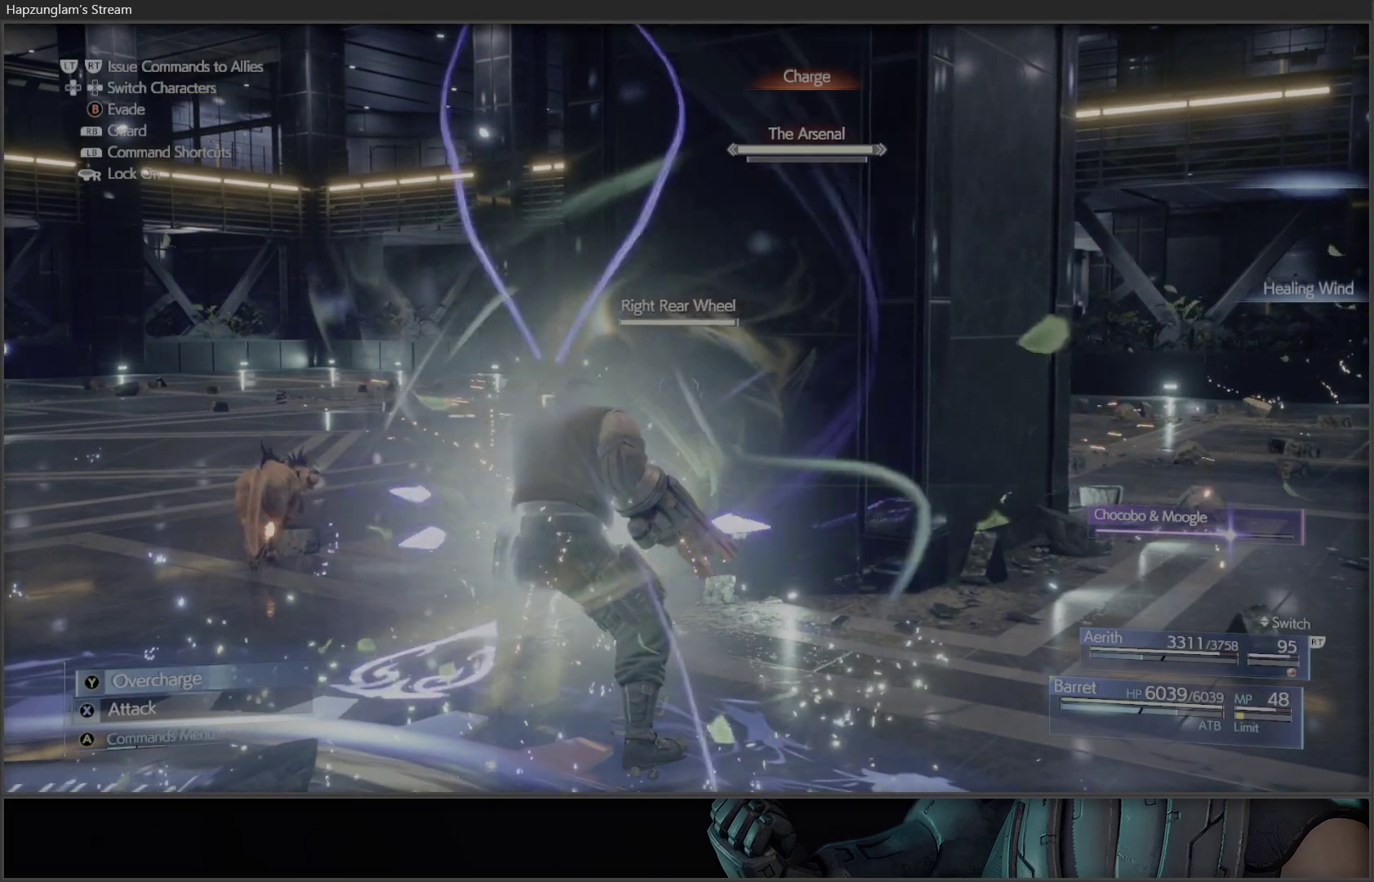
{"buttons": [], "left_stick": "center", "right_stick": "center", "events": [[83, "A", "up"]]}
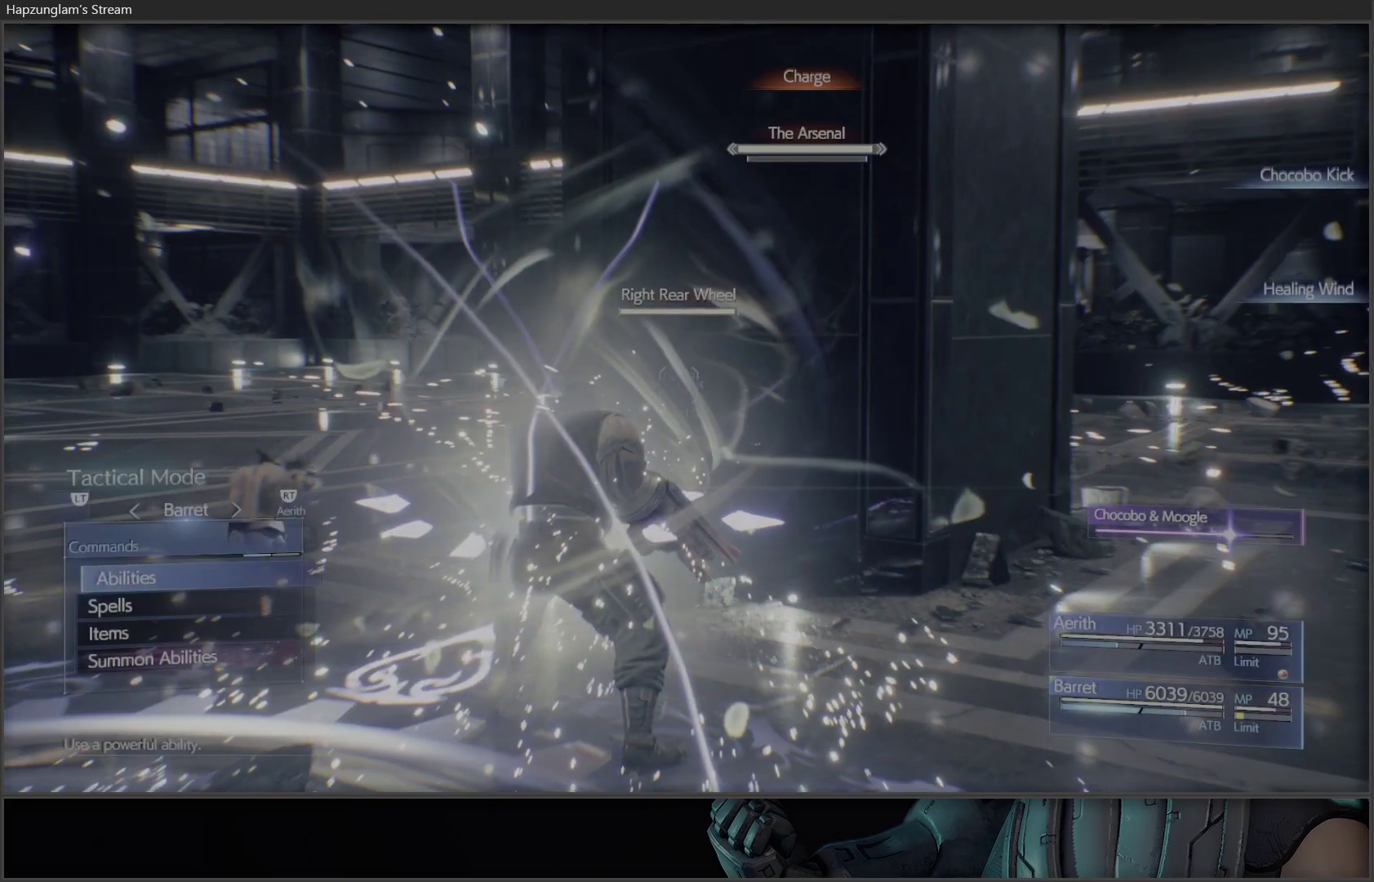
{"buttons": ["DPAD_DOWN"], "left_stick": "center", "right_stick": "center", "events": [[117, "DPAD_DOWN", "down"], [200, "DPAD_DOWN", "up"], [283, "DPAD_DOWN", "down"], [367, "DPAD_DOWN", "up"], [417, "DPAD_DOWN", "down"]]}
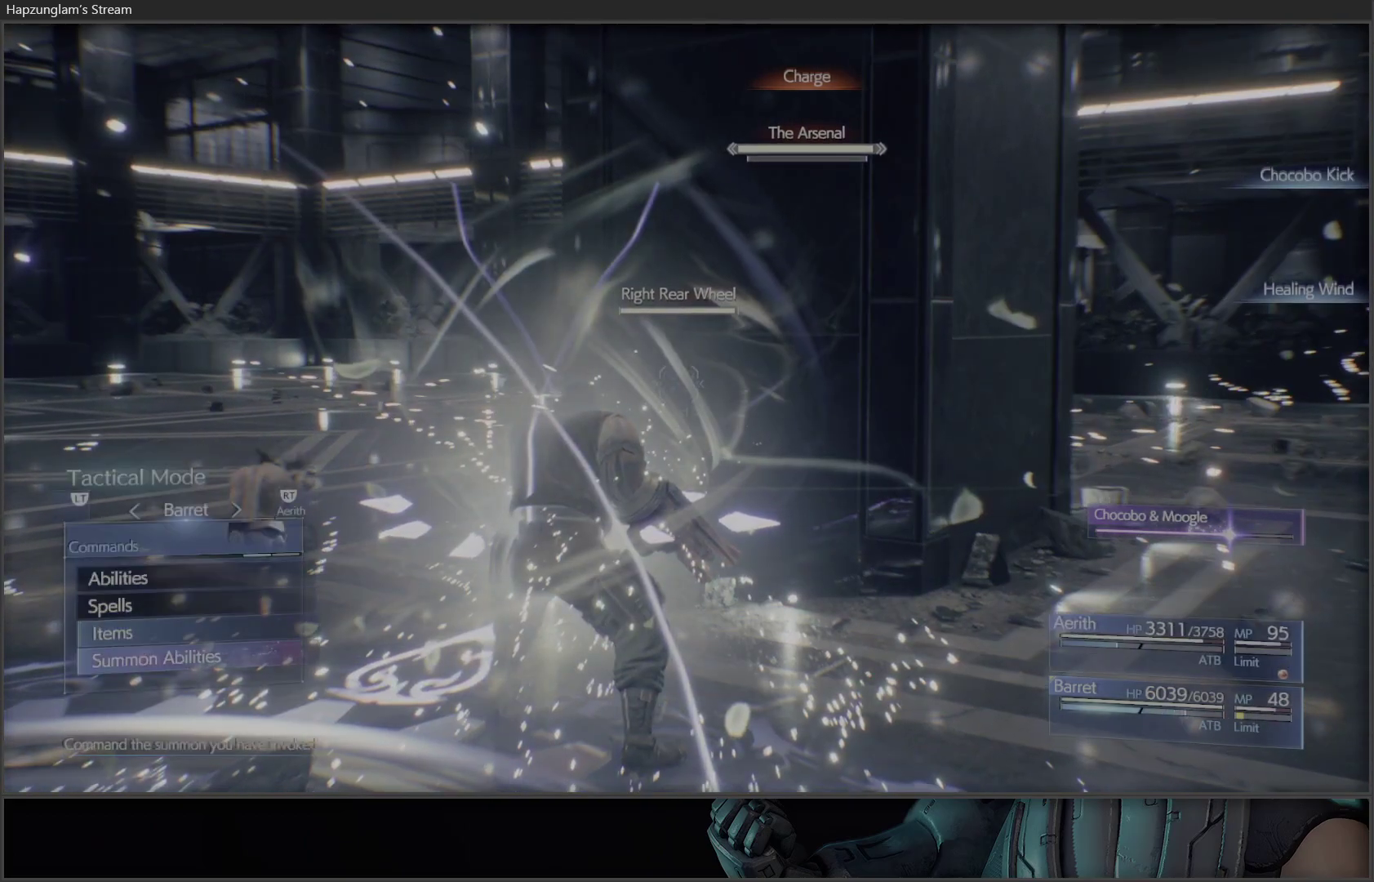
{"buttons": [], "left_stick": "center", "right_stick": "center", "events": [[33, "A", "down"], [33, "DPAD_DOWN", "up"], [150, "A", "up"]]}
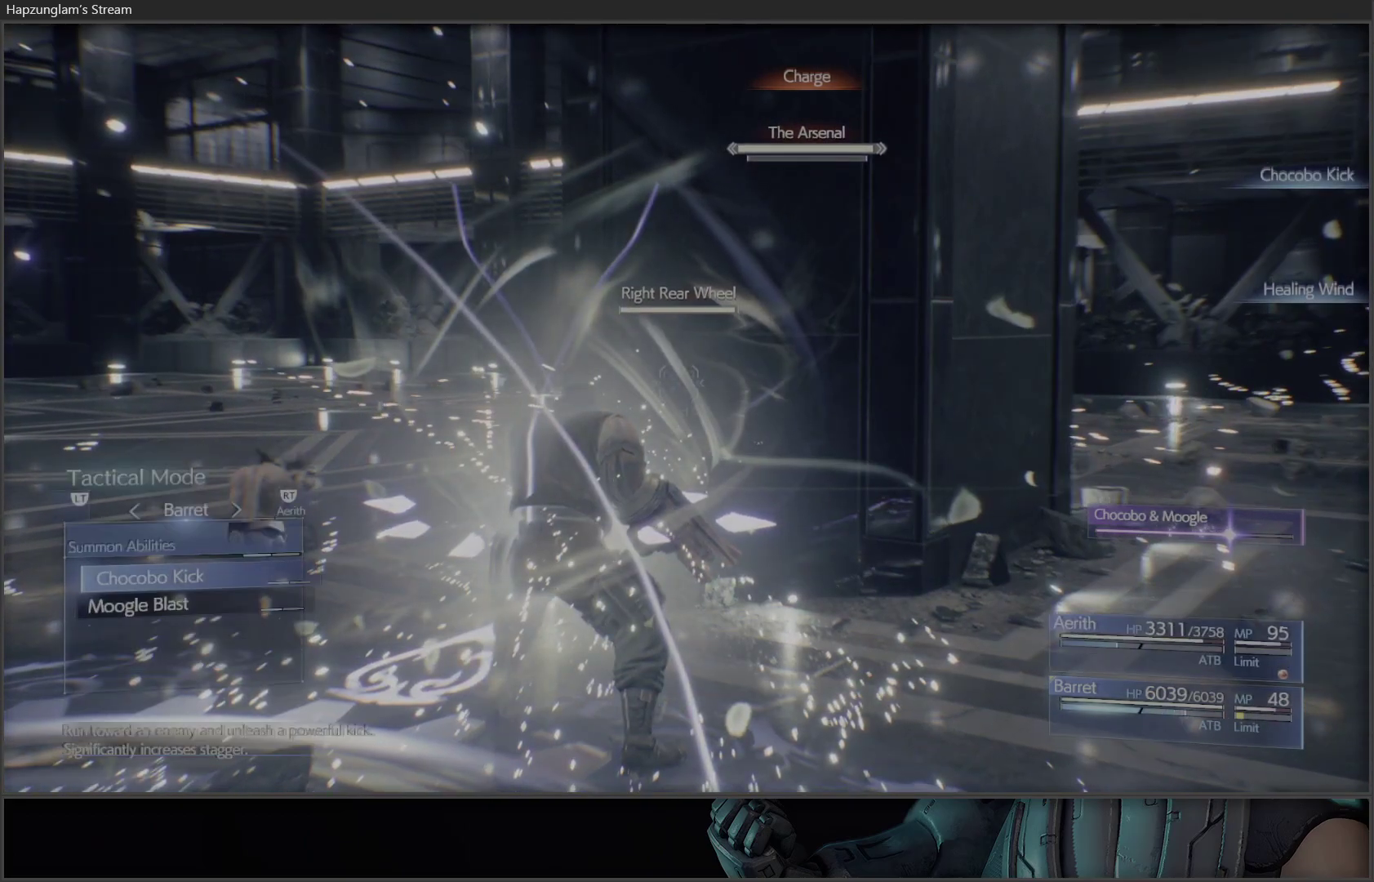
{"buttons": [], "left_stick": "center", "right_stick": "center", "events": [[100, "DPAD_DOWN", "down"], [217, "DPAD_DOWN", "up"], [383, "A", "down"], [483, "A", "up"]]}